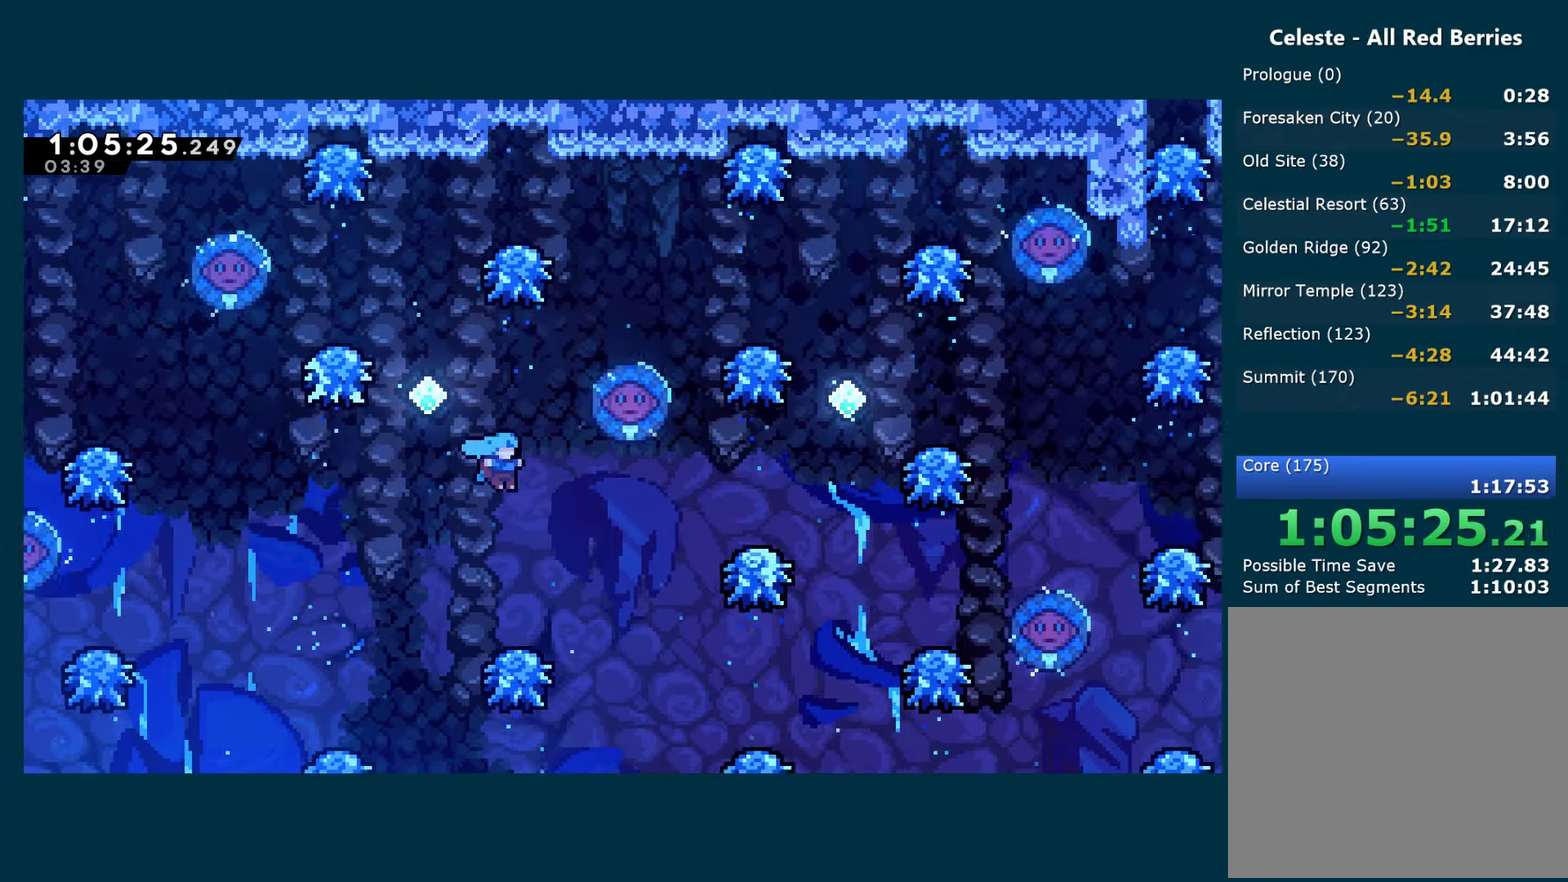
Gameplay with a controller (Xbox layout); each line is a JSON object with the inputs held at the frame after it. "events" lists button and stick changes between this image and that frame as [ms after this image, input, new state], when the widget could be followed in between. This document gives stick clicks only as held states, not as events.
{"buttons": ["A", "DPAD_LEFT"], "left_stick": "center", "right_stick": "center", "events": [[50, "A", "up"], [200, "A", "down"], [200, "DPAD_LEFT", "down"]]}
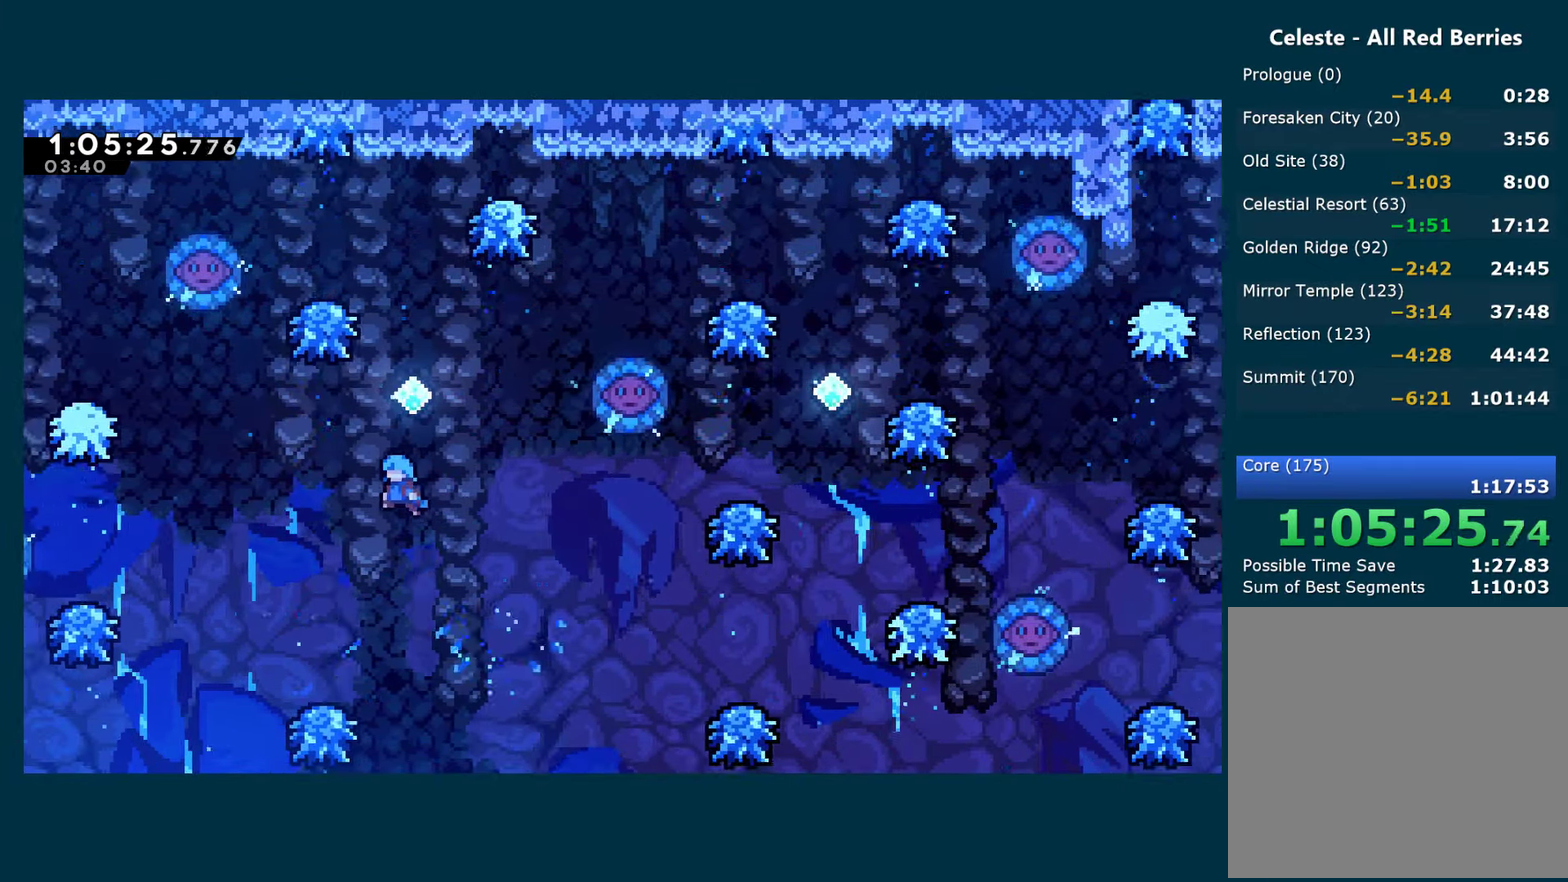
{"buttons": ["A", "DPAD_LEFT"], "left_stick": "center", "right_stick": "center", "events": [[166, "DPAD_LEFT", "up"], [250, "A", "up"], [350, "DPAD_LEFT", "down"], [450, "A", "down"]]}
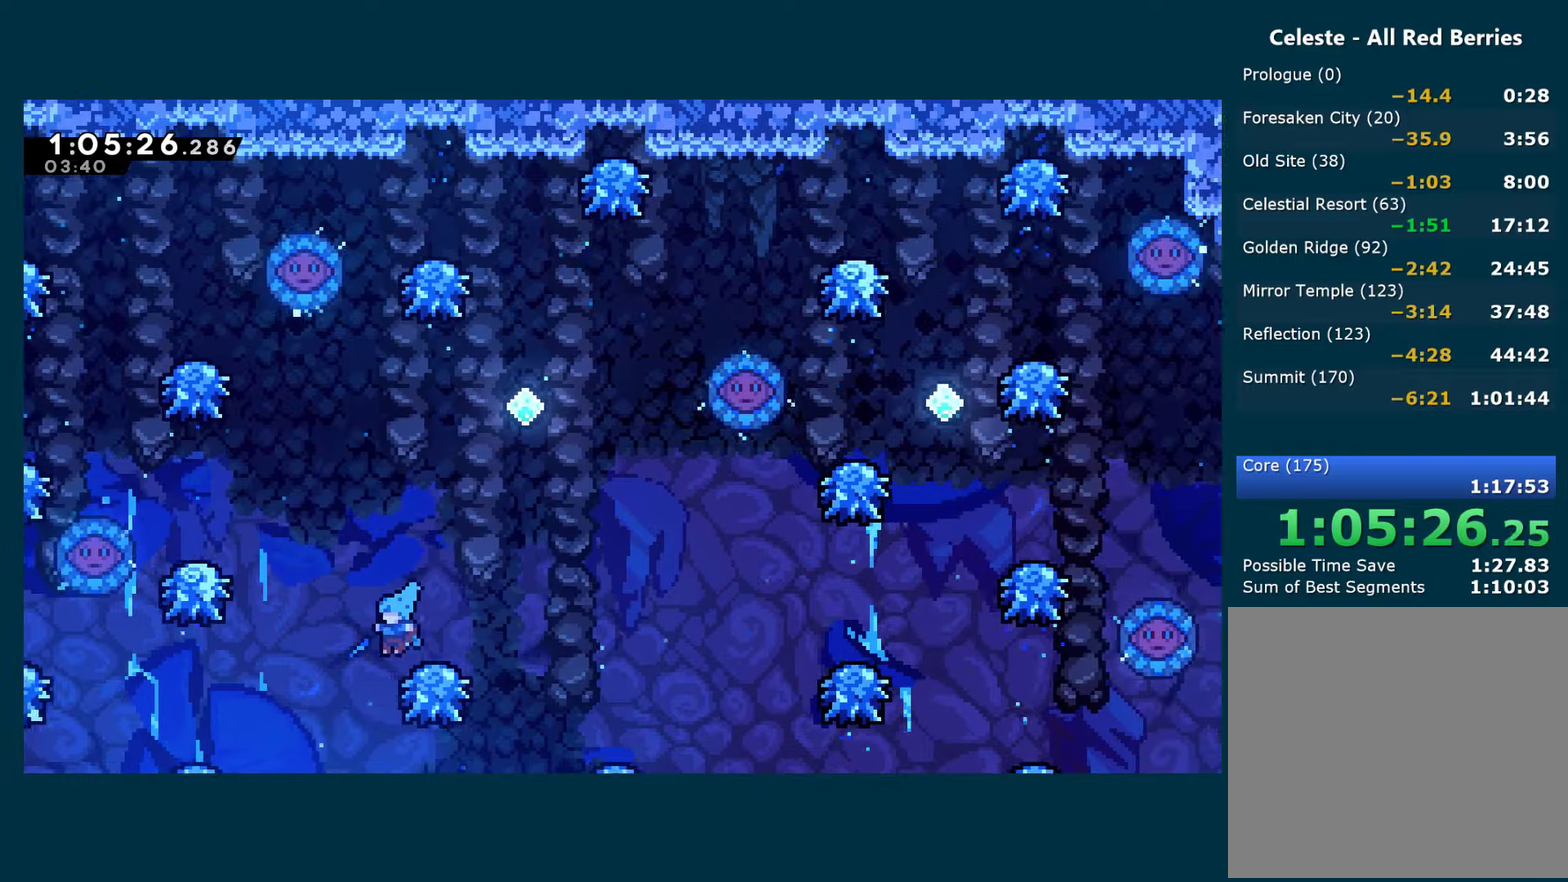
{"buttons": ["A"], "left_stick": "center", "right_stick": "center", "events": [[366, "A", "up"], [416, "A", "down"], [450, "DPAD_LEFT", "up"]]}
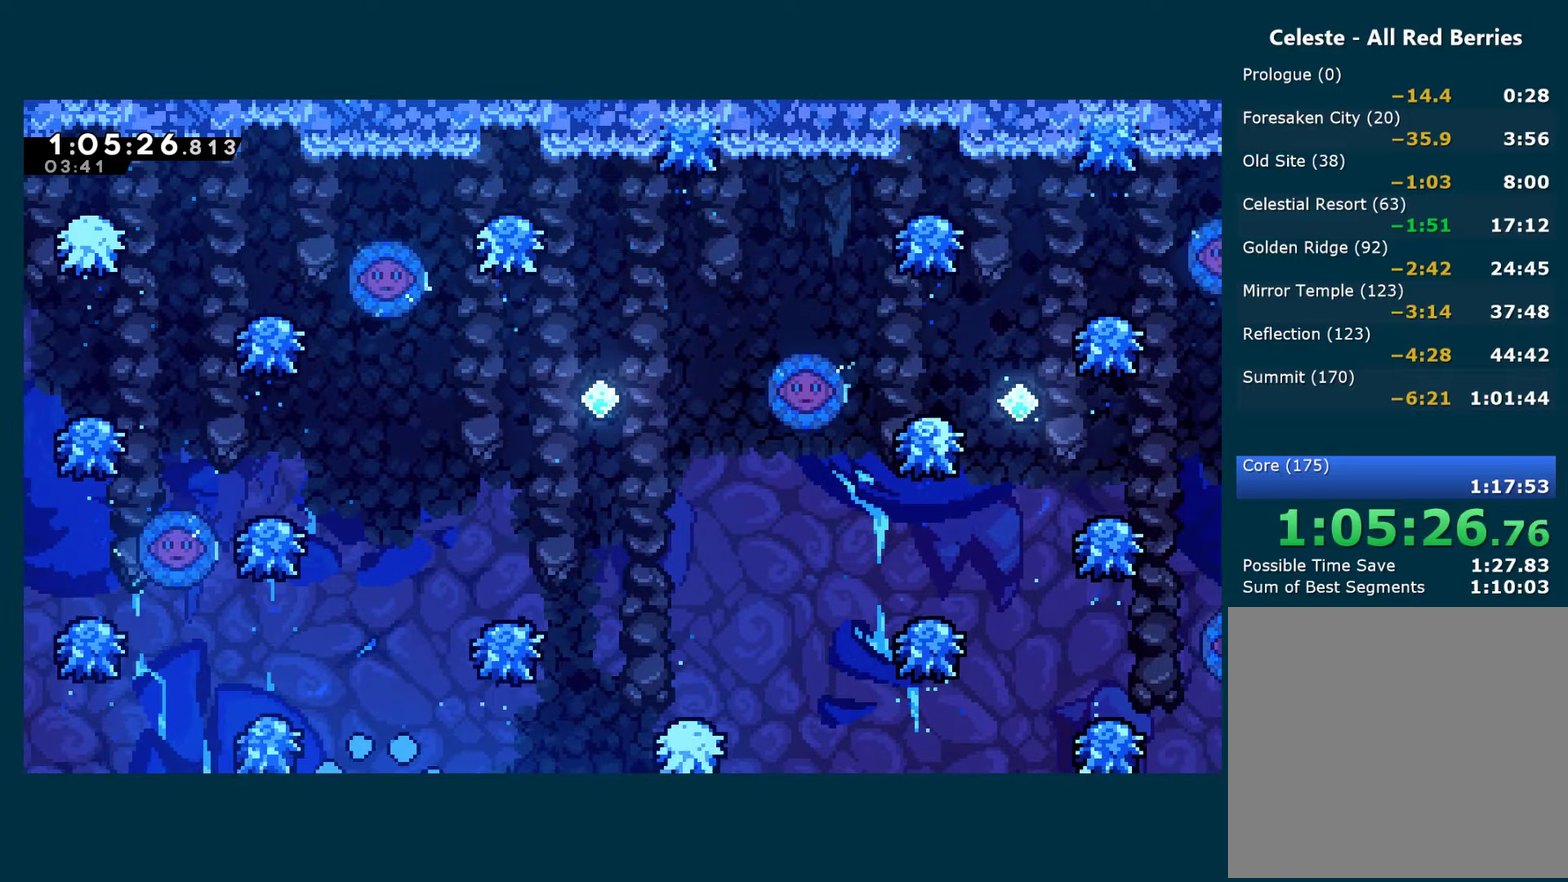
{"buttons": ["A", "DPAD_RIGHT"], "left_stick": "center", "right_stick": "center", "events": [[33, "A", "up"], [83, "A", "down"], [166, "DPAD_RIGHT", "down"], [216, "A", "up"], [283, "A", "down"], [400, "A", "up"], [450, "A", "down"]]}
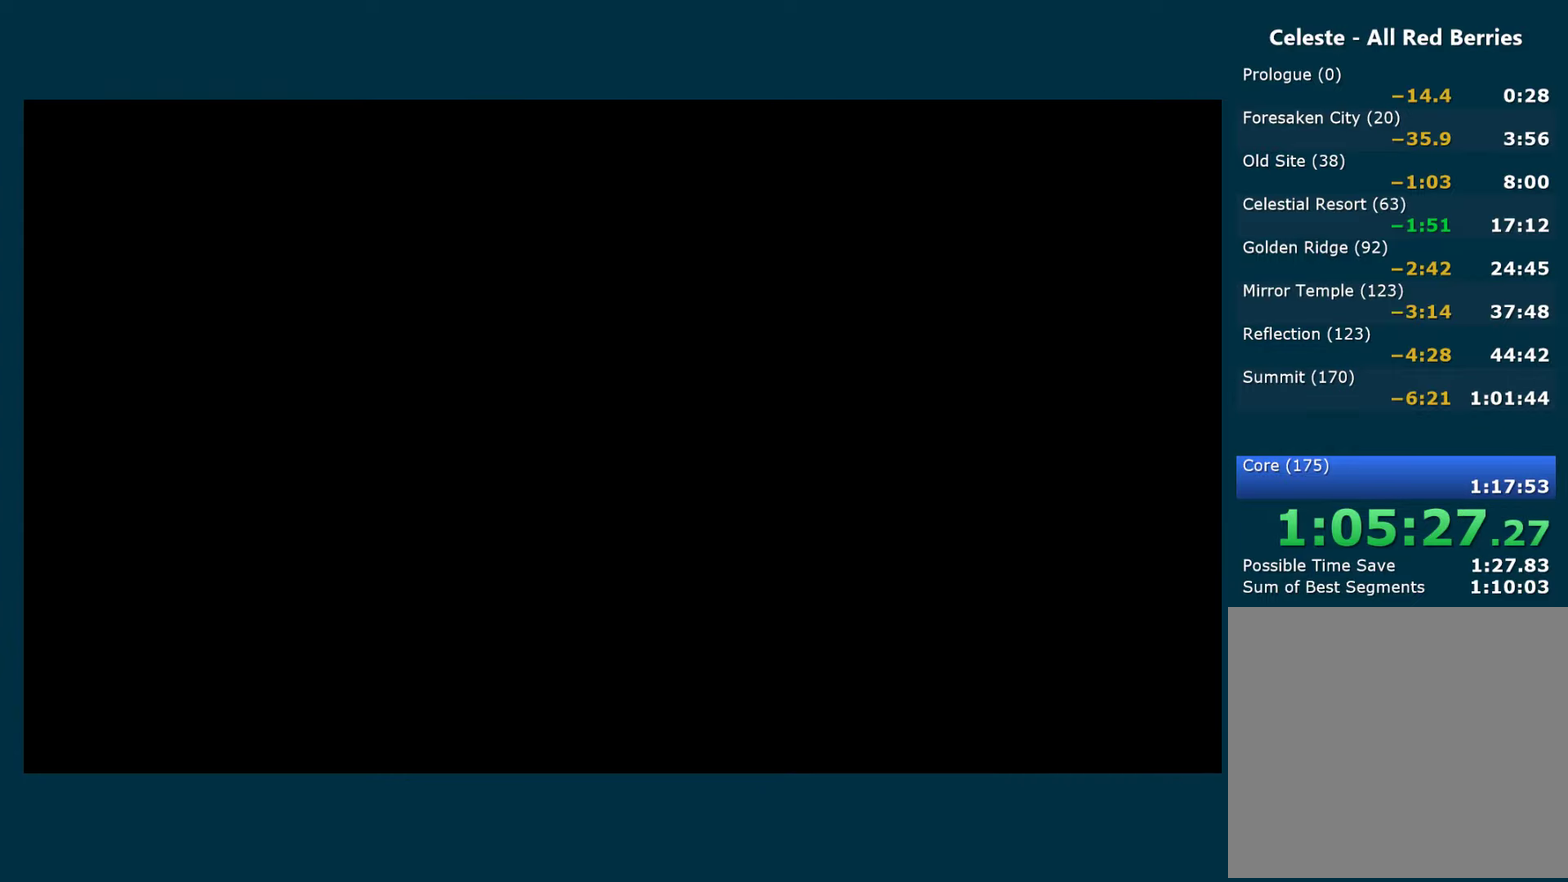
{"buttons": ["DPAD_RIGHT"], "left_stick": "center", "right_stick": "center", "events": [[66, "A", "up"], [116, "A", "down"], [250, "A", "up"]]}
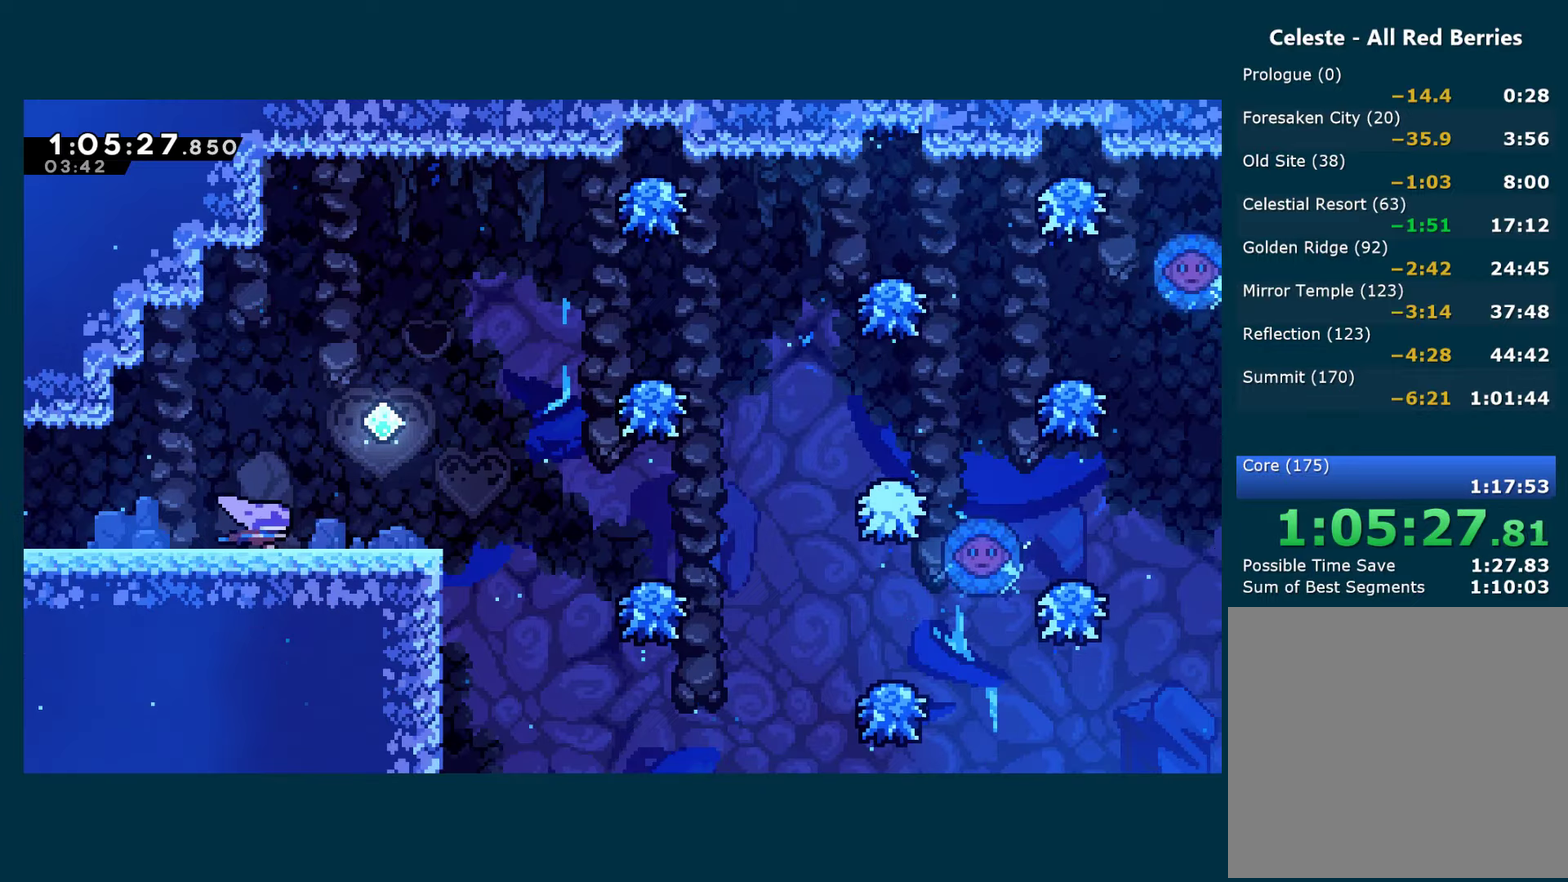
{"buttons": ["A", "DPAD_RIGHT"], "left_stick": "center", "right_stick": "center", "events": [[283, "A", "down"]]}
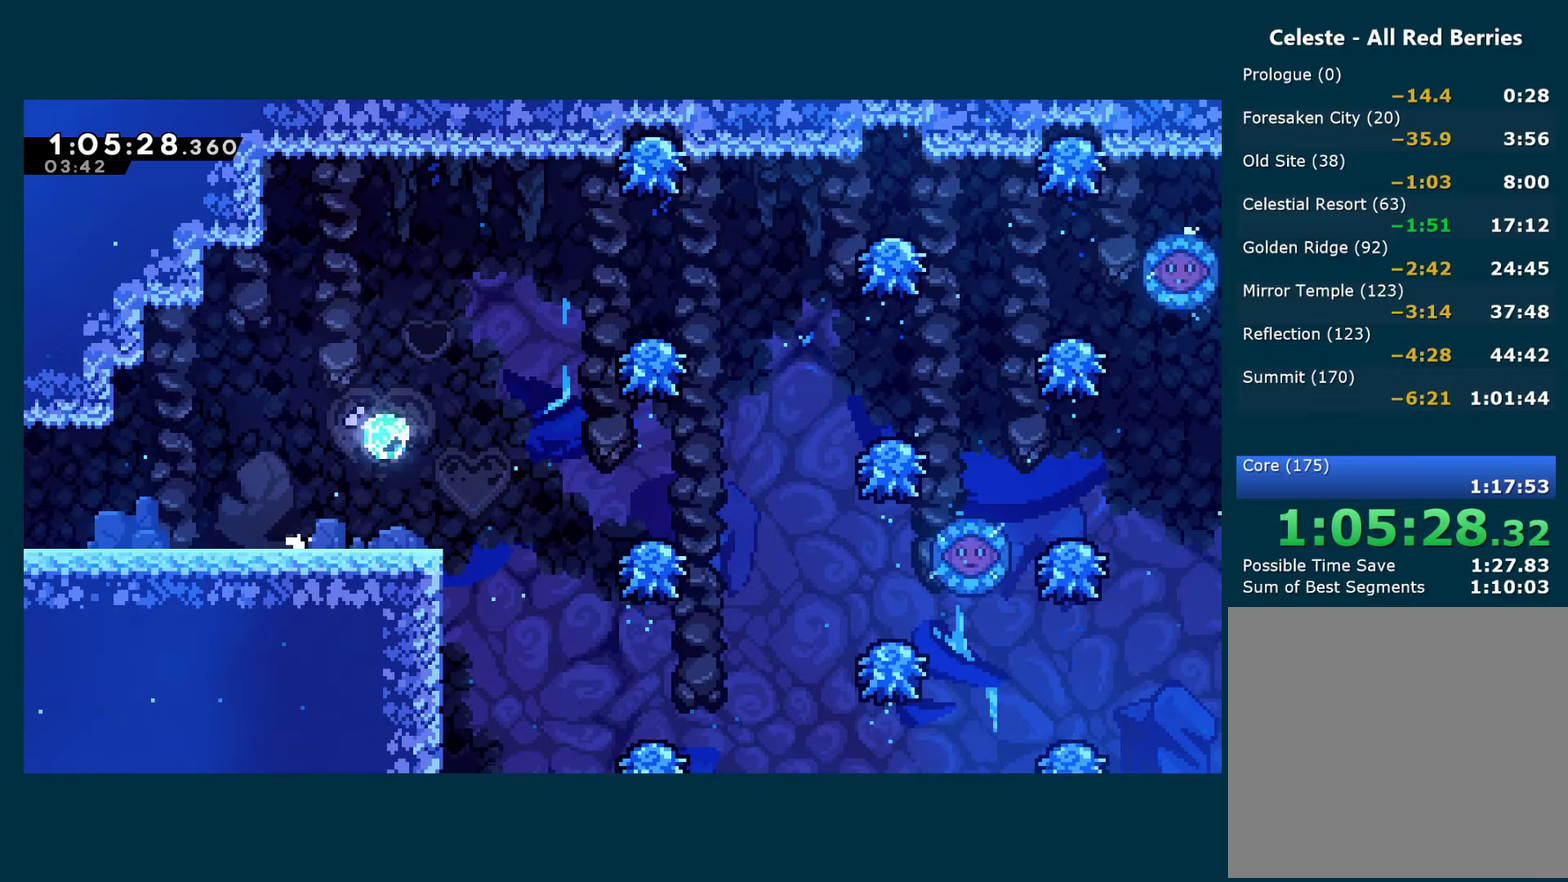
{"buttons": ["A", "X", "DPAD_RIGHT"], "left_stick": "center", "right_stick": "center", "events": [[33, "X", "down"], [50, "A", "up"], [450, "A", "down"]]}
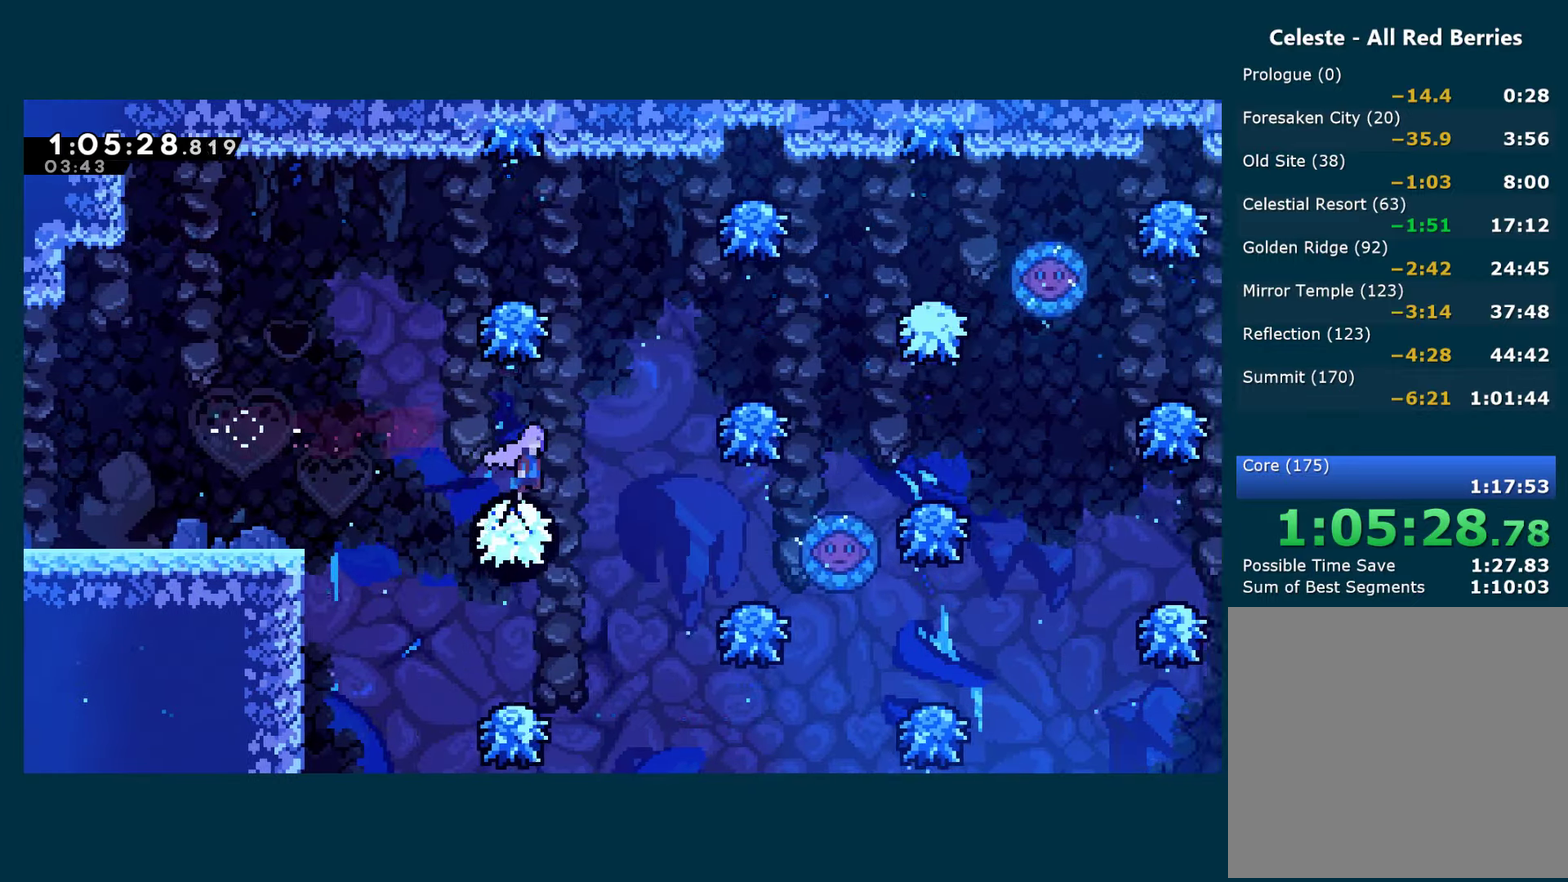
{"buttons": [], "left_stick": "center", "right_stick": "center", "events": [[216, "X", "up"], [250, "A", "up"], [283, "X", "down"], [400, "DPAD_RIGHT", "up"], [400, "X", "up"]]}
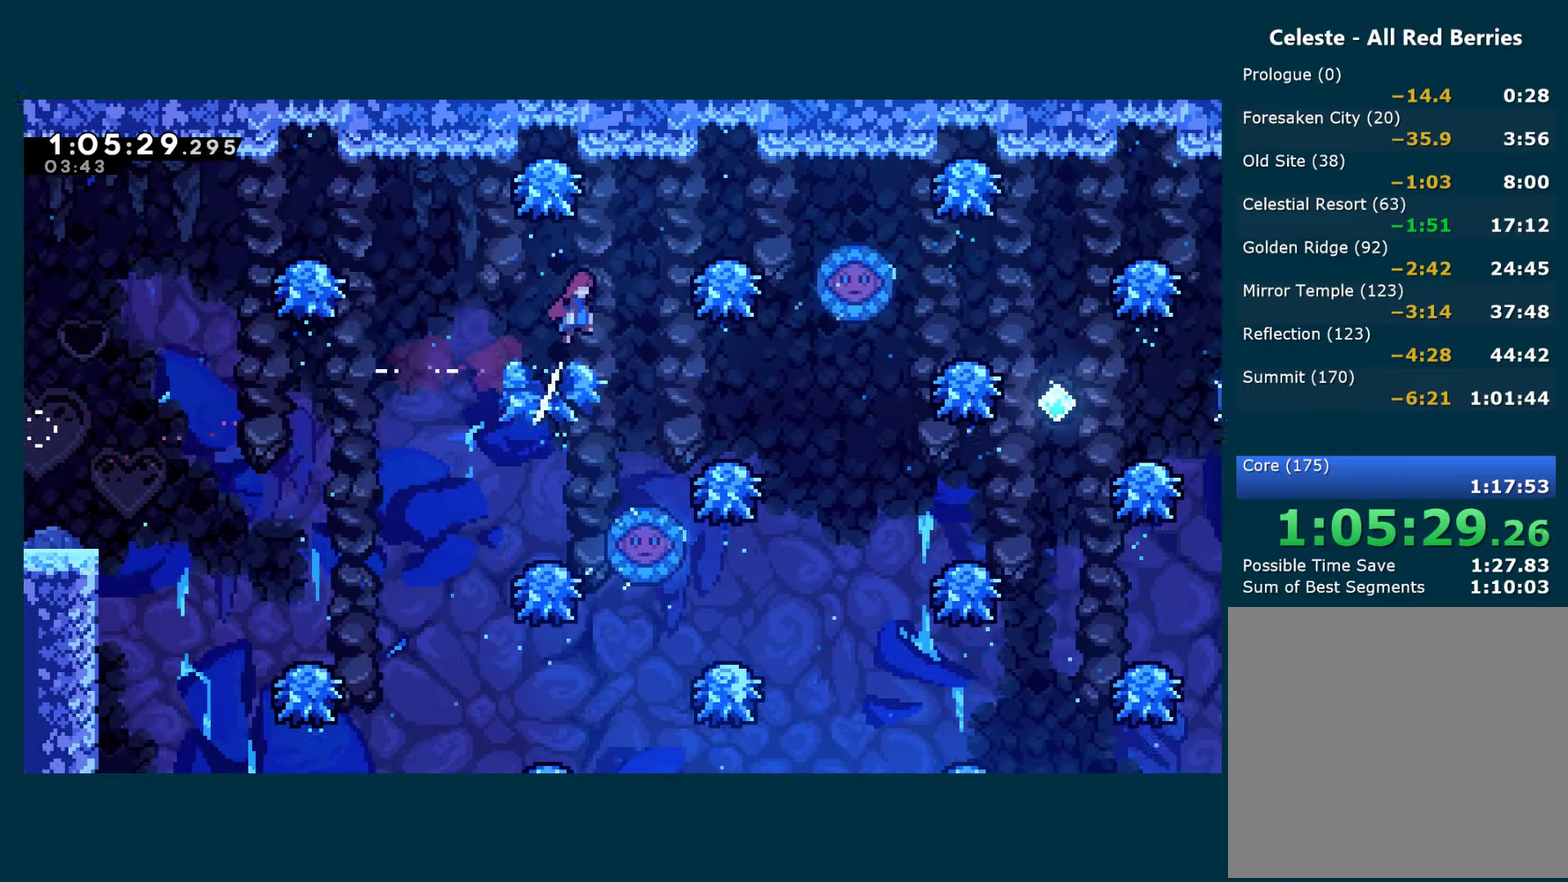
{"buttons": [], "left_stick": "center", "right_stick": "center", "events": [[283, "DPAD_RIGHT", "down"], [450, "DPAD_RIGHT", "up"]]}
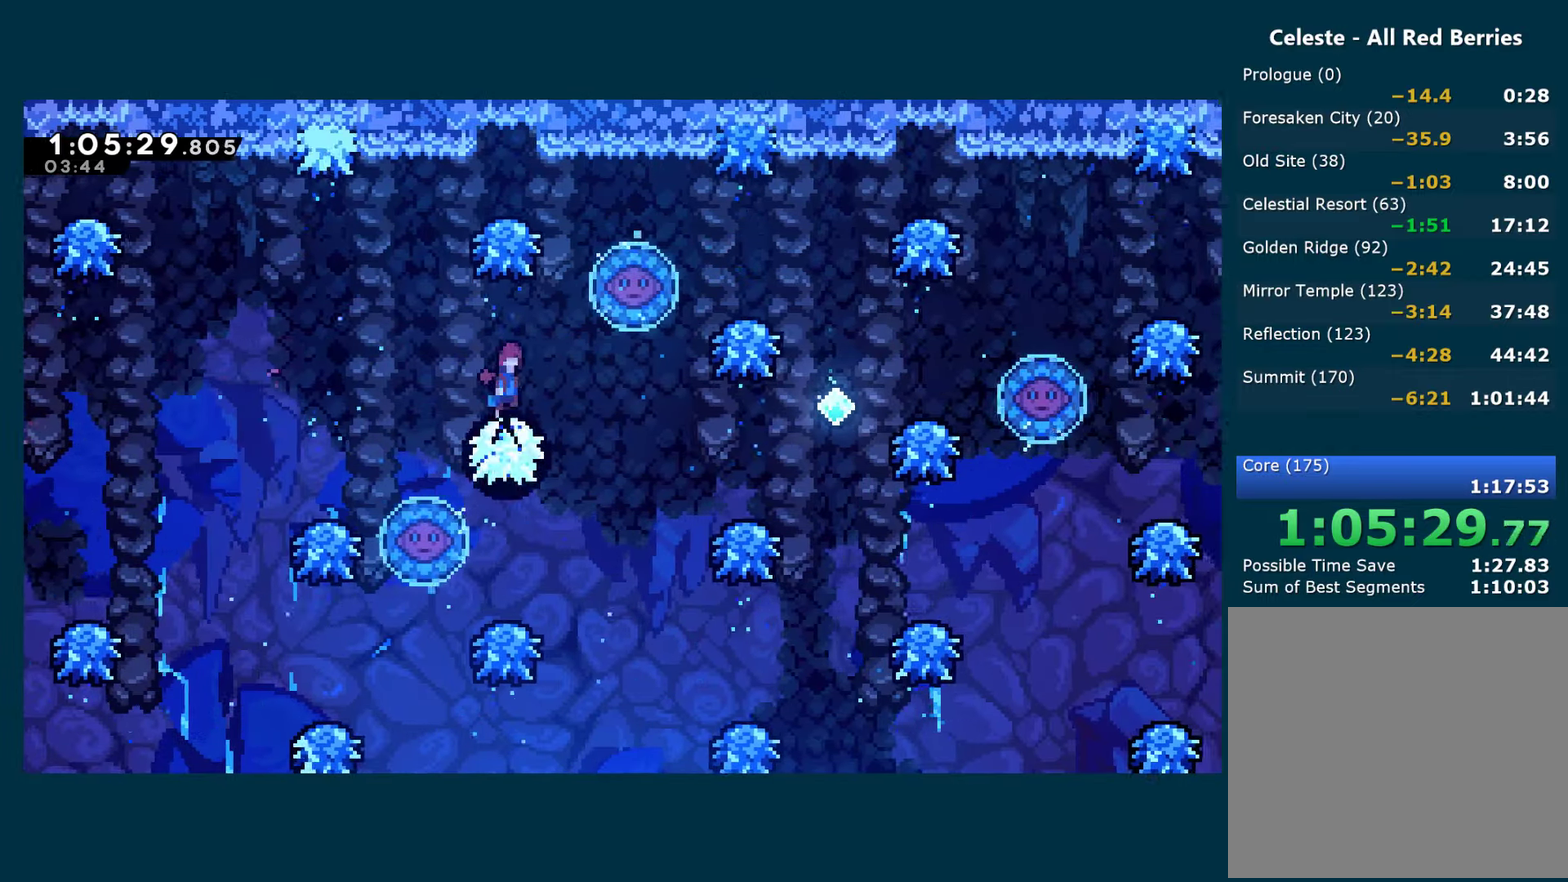
{"buttons": ["DPAD_RIGHT"], "left_stick": "center", "right_stick": "center", "events": [[266, "DPAD_RIGHT", "down"]]}
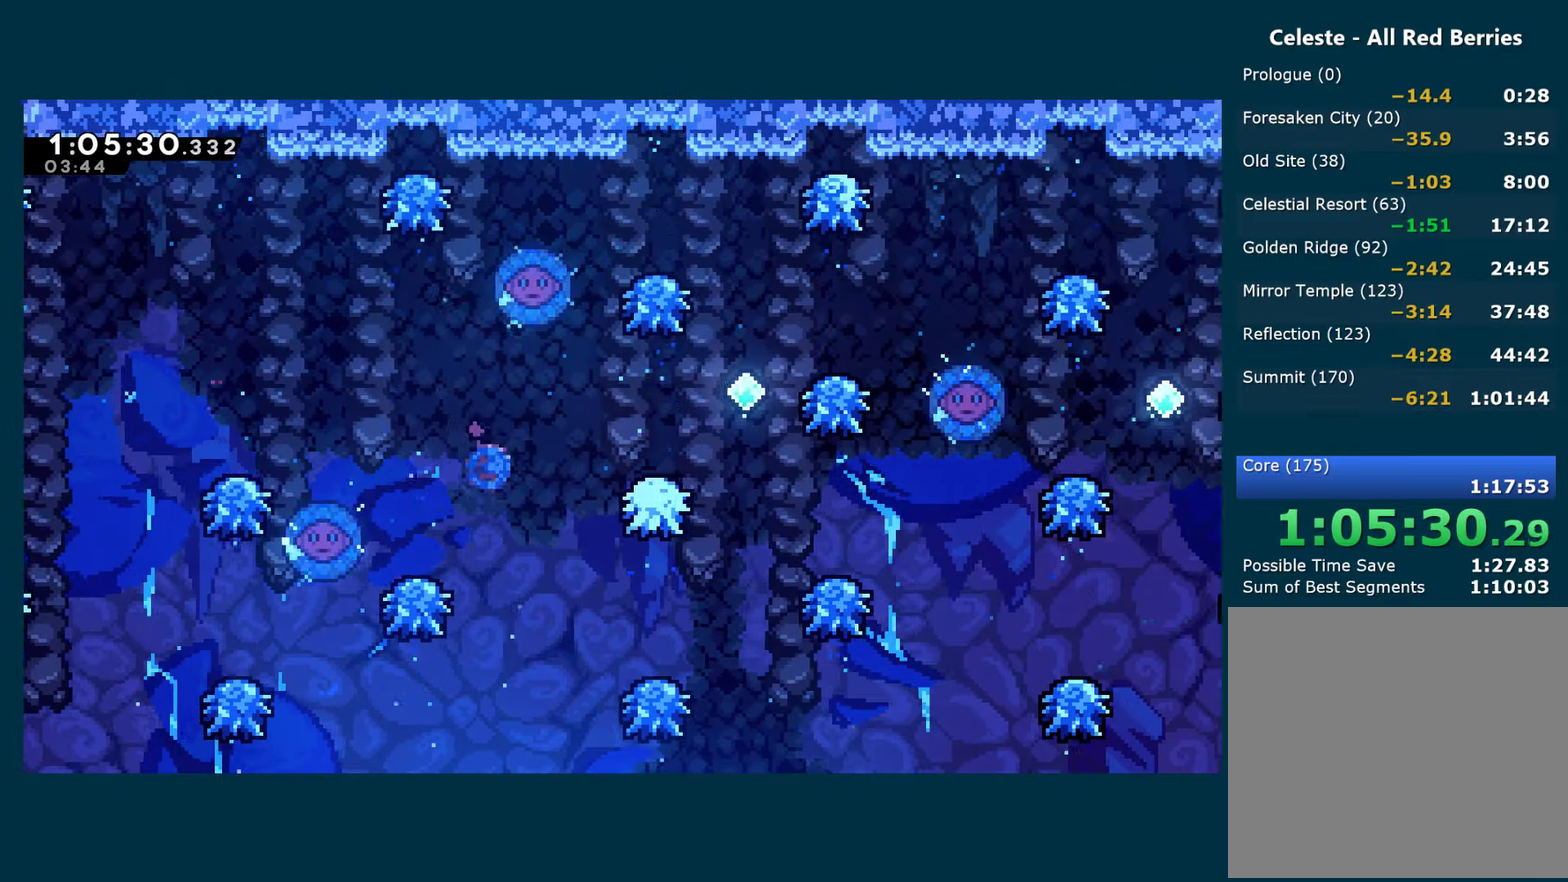
{"buttons": ["A", "X", "DPAD_RIGHT"], "left_stick": "center", "right_stick": "center", "events": [[16, "X", "down"], [150, "A", "down"]]}
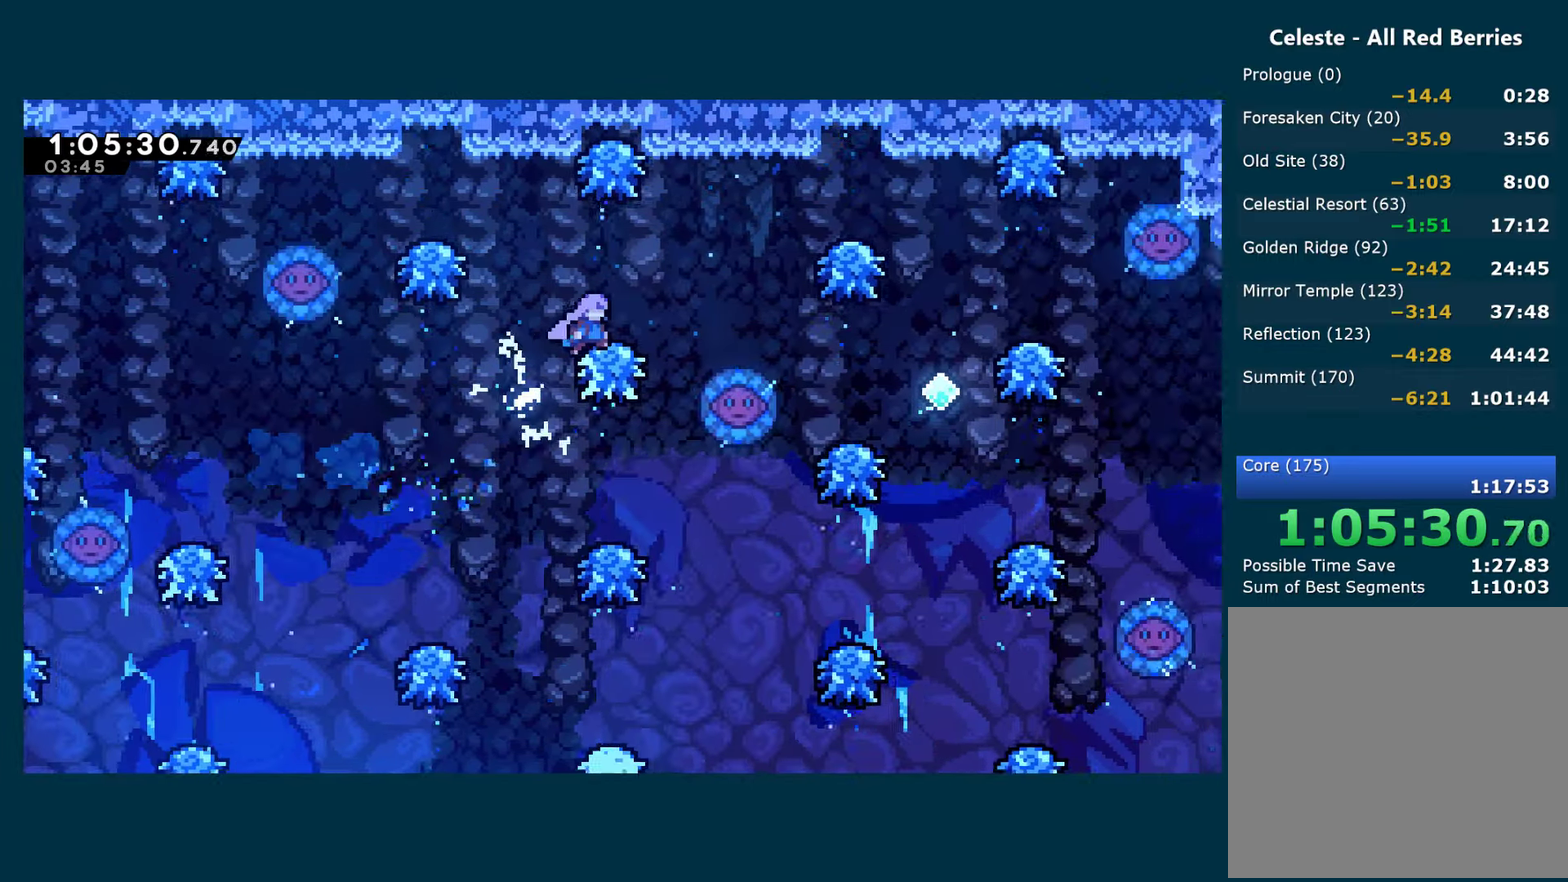
{"buttons": [], "left_stick": "center", "right_stick": "center", "events": [[267, "X", "up"], [283, "A", "up"], [483, "DPAD_RIGHT", "up"]]}
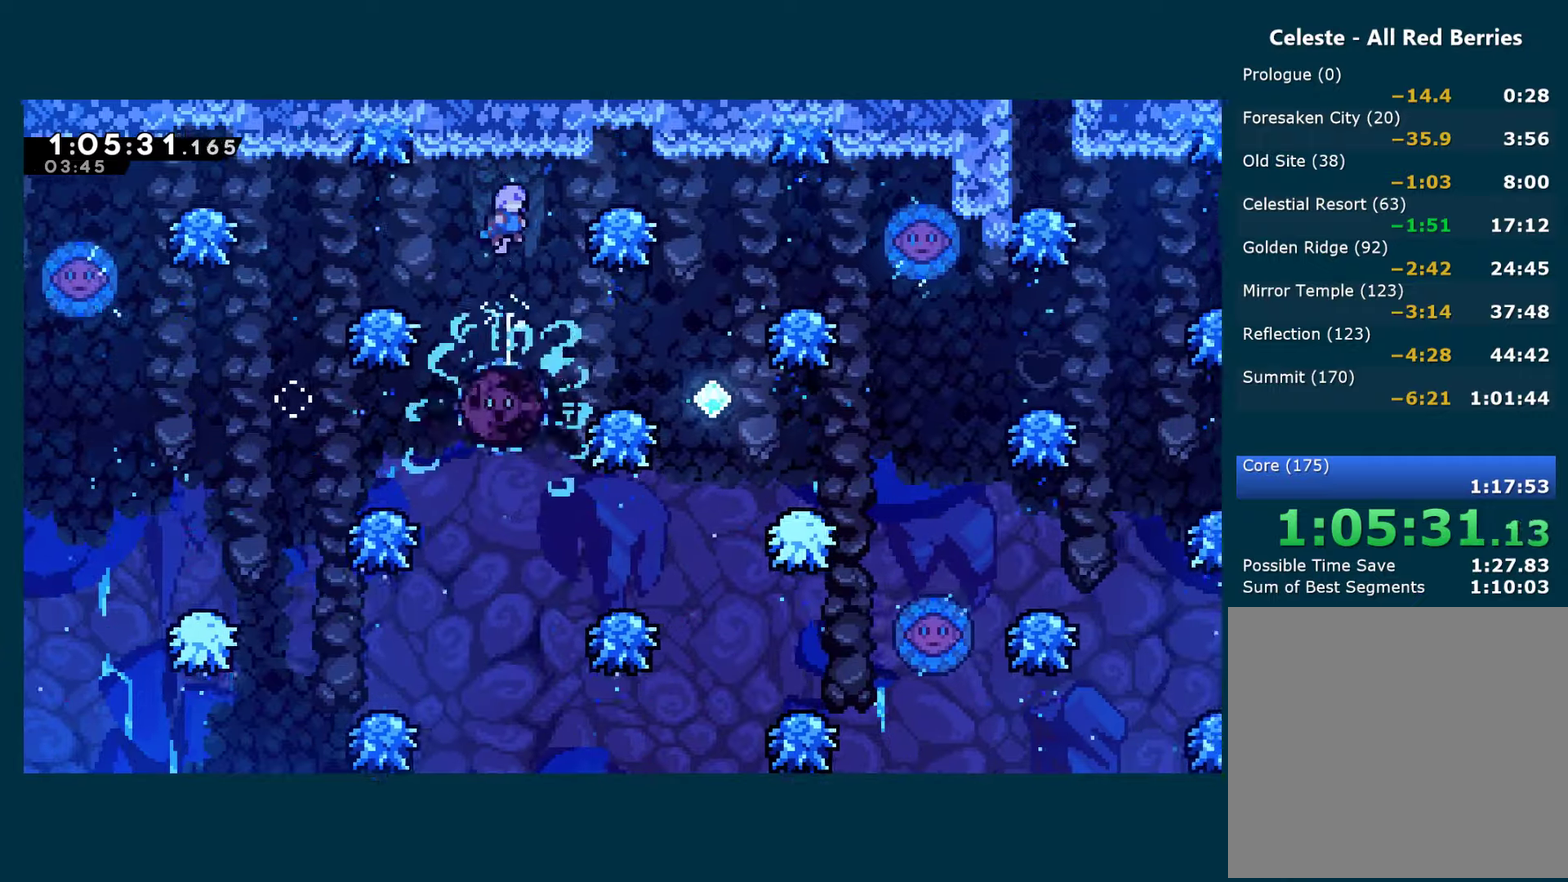
{"buttons": ["DPAD_RIGHT"], "left_stick": "center", "right_stick": "center", "events": [[233, "DPAD_RIGHT", "down"]]}
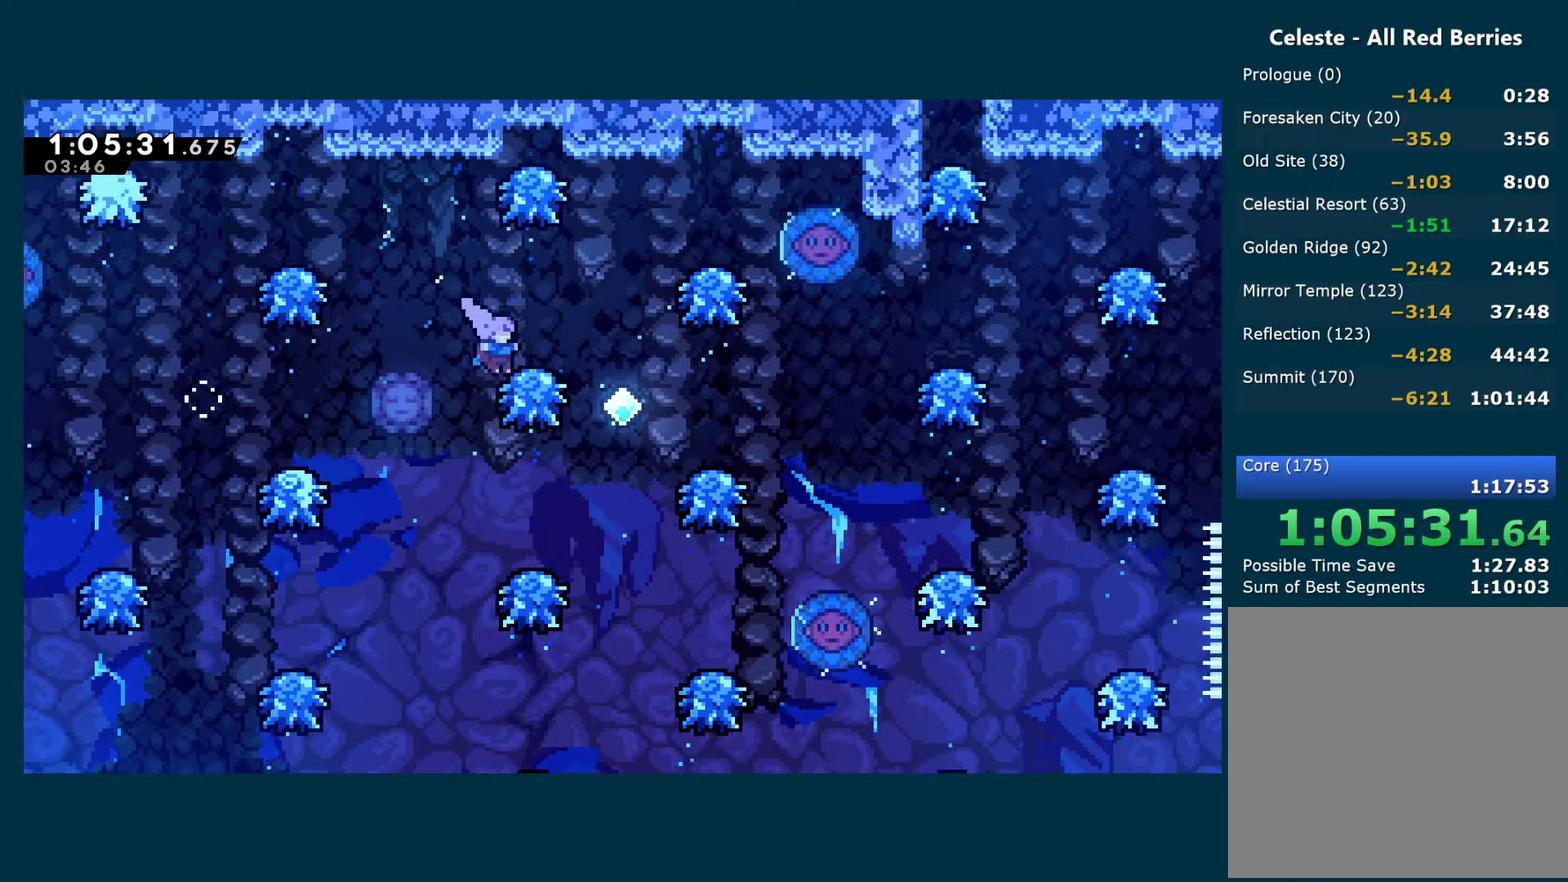
{"buttons": [], "left_stick": "center", "right_stick": "center", "events": [[283, "DPAD_RIGHT", "up"]]}
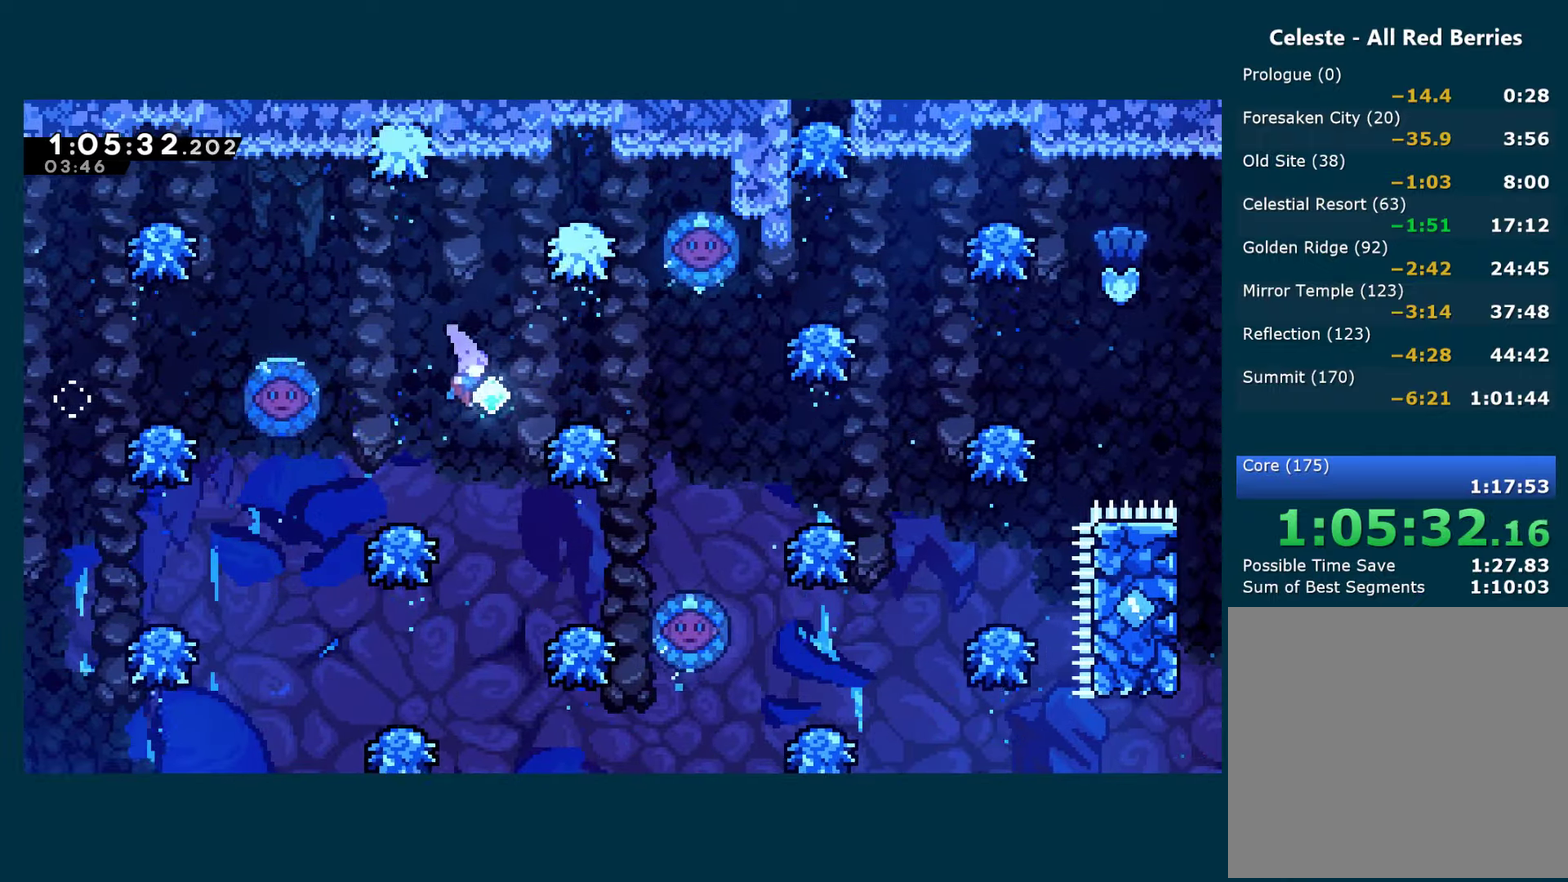
{"buttons": ["X", "DPAD_RIGHT"], "left_stick": "center", "right_stick": "center", "events": [[100, "DPAD_RIGHT", "down"], [367, "X", "down"]]}
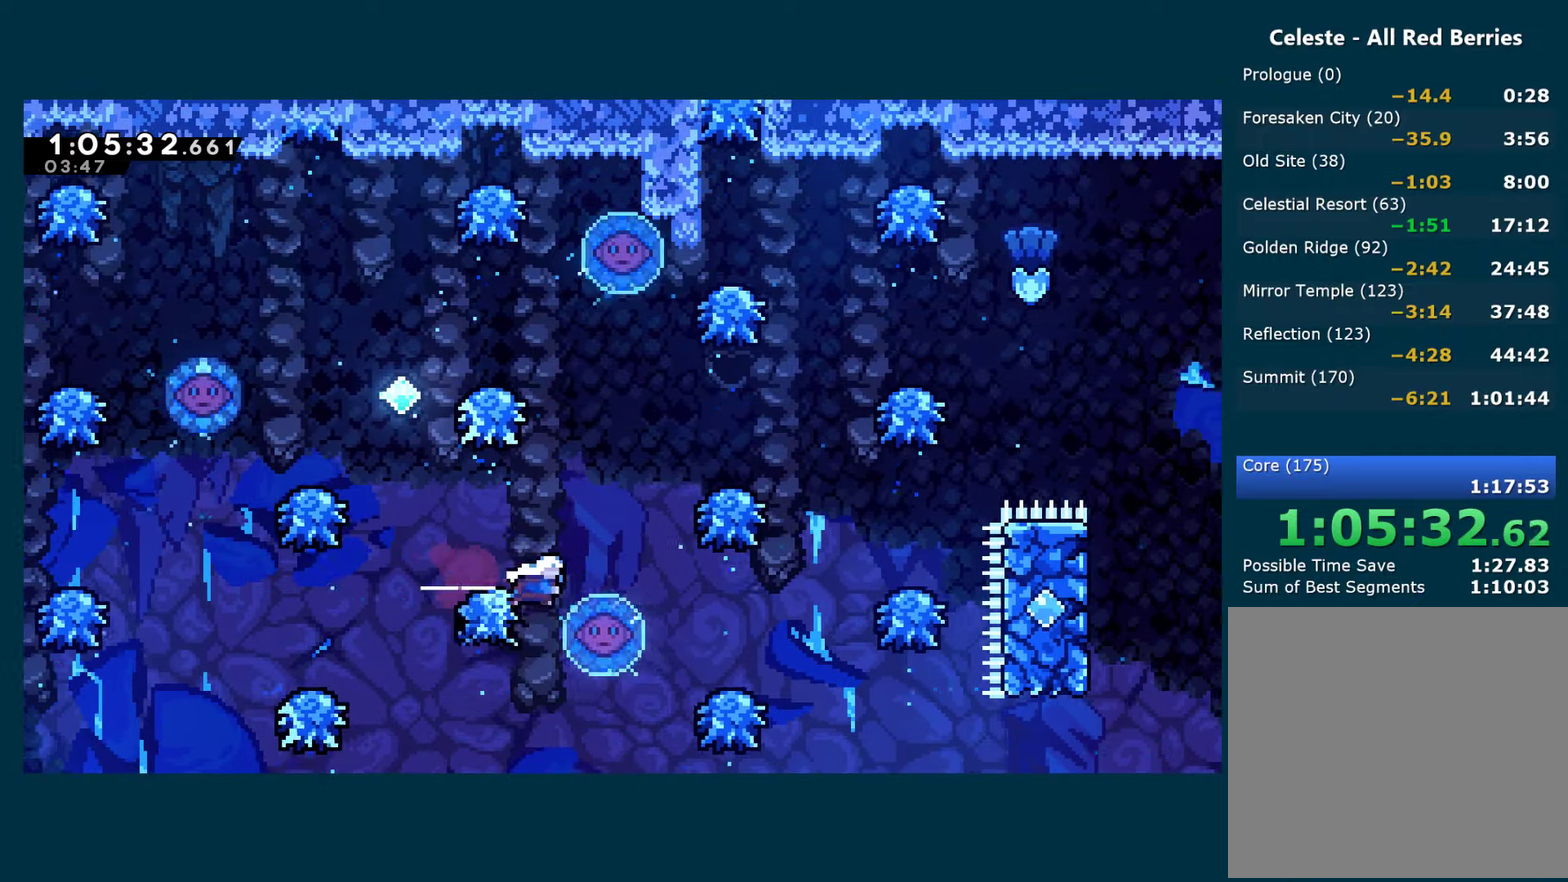
{"buttons": ["A"], "left_stick": "center", "right_stick": "center", "events": [[33, "X", "up"], [83, "DPAD_RIGHT", "up"], [150, "DPAD_UP", "down"], [367, "DPAD_UP", "up"], [417, "A", "down"]]}
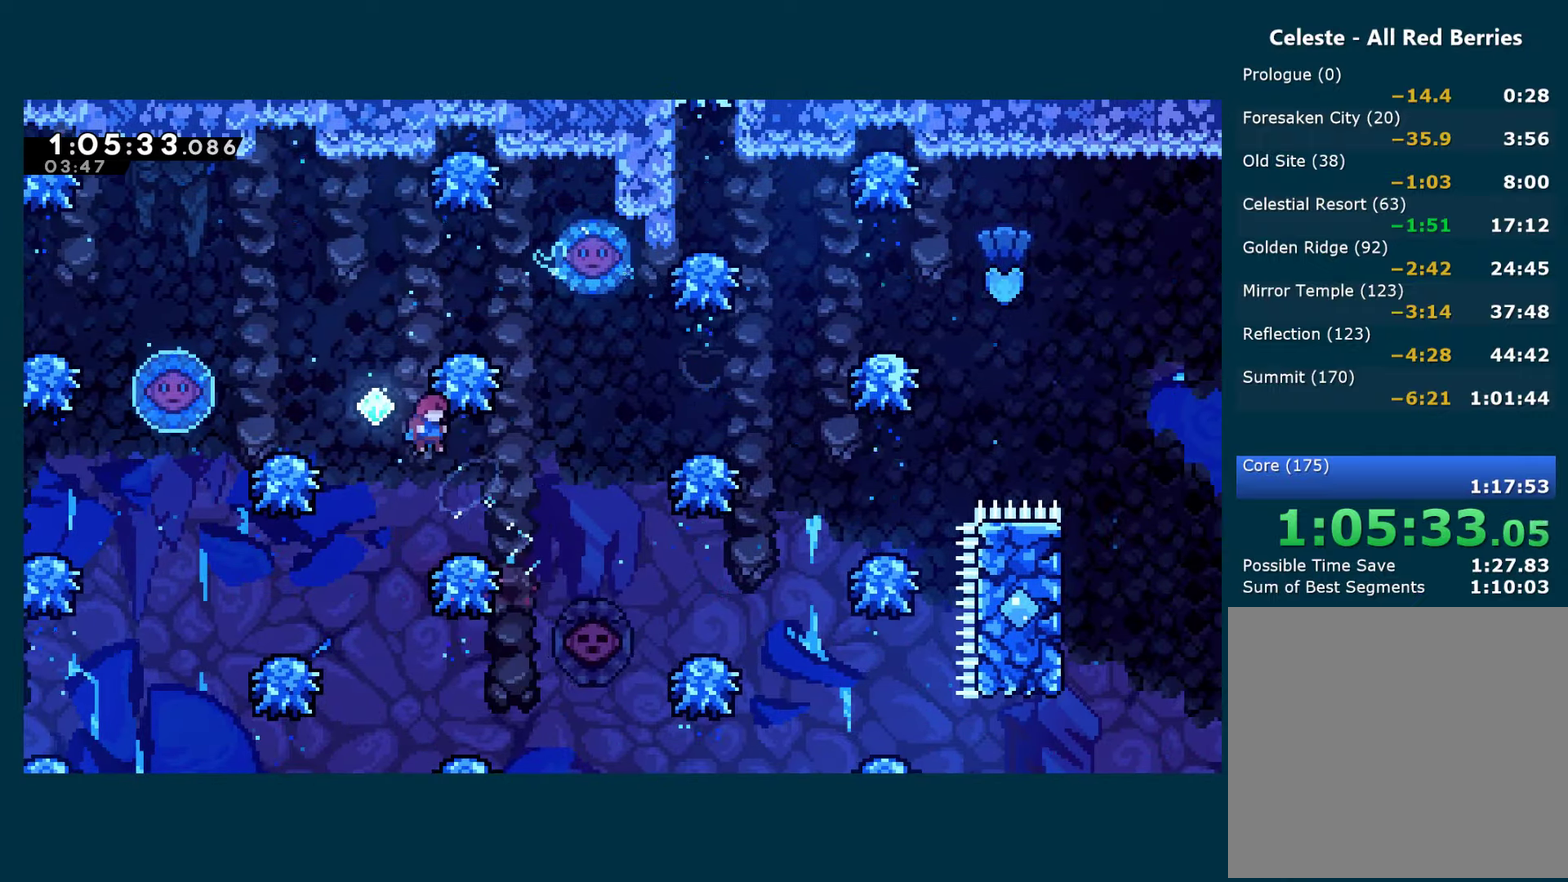
{"buttons": [], "left_stick": "center", "right_stick": "center", "events": [[17, "A", "up"], [300, "DPAD_RIGHT", "down"], [450, "DPAD_RIGHT", "up"]]}
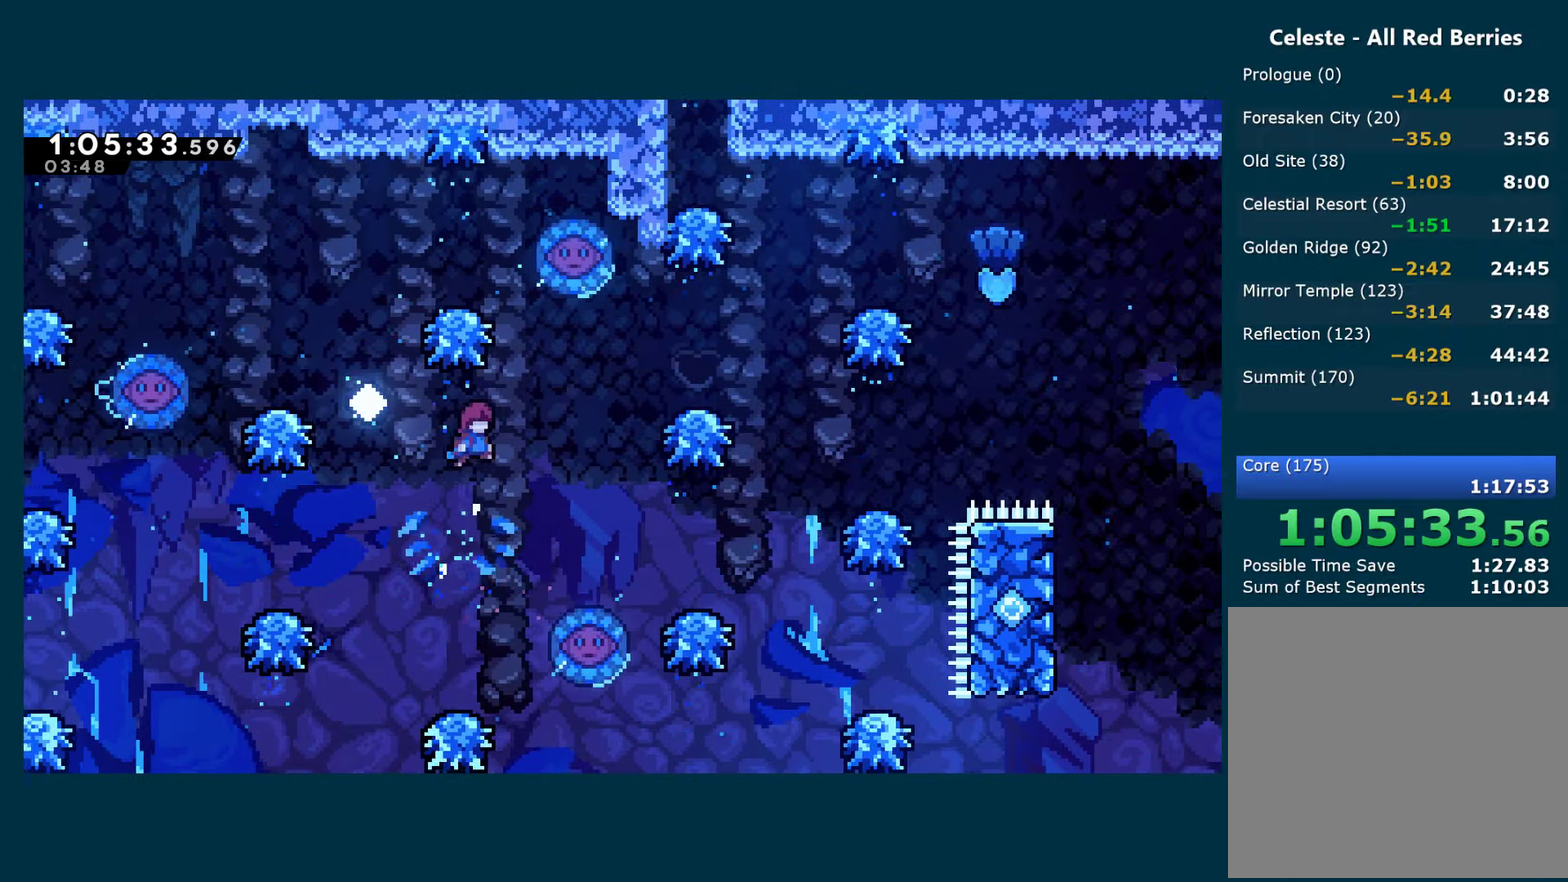
{"buttons": ["A", "DPAD_LEFT"], "left_stick": "center", "right_stick": "center", "events": [[50, "DPAD_LEFT", "down"], [150, "DPAD_LEFT", "up"], [367, "A", "down"], [367, "DPAD_LEFT", "down"]]}
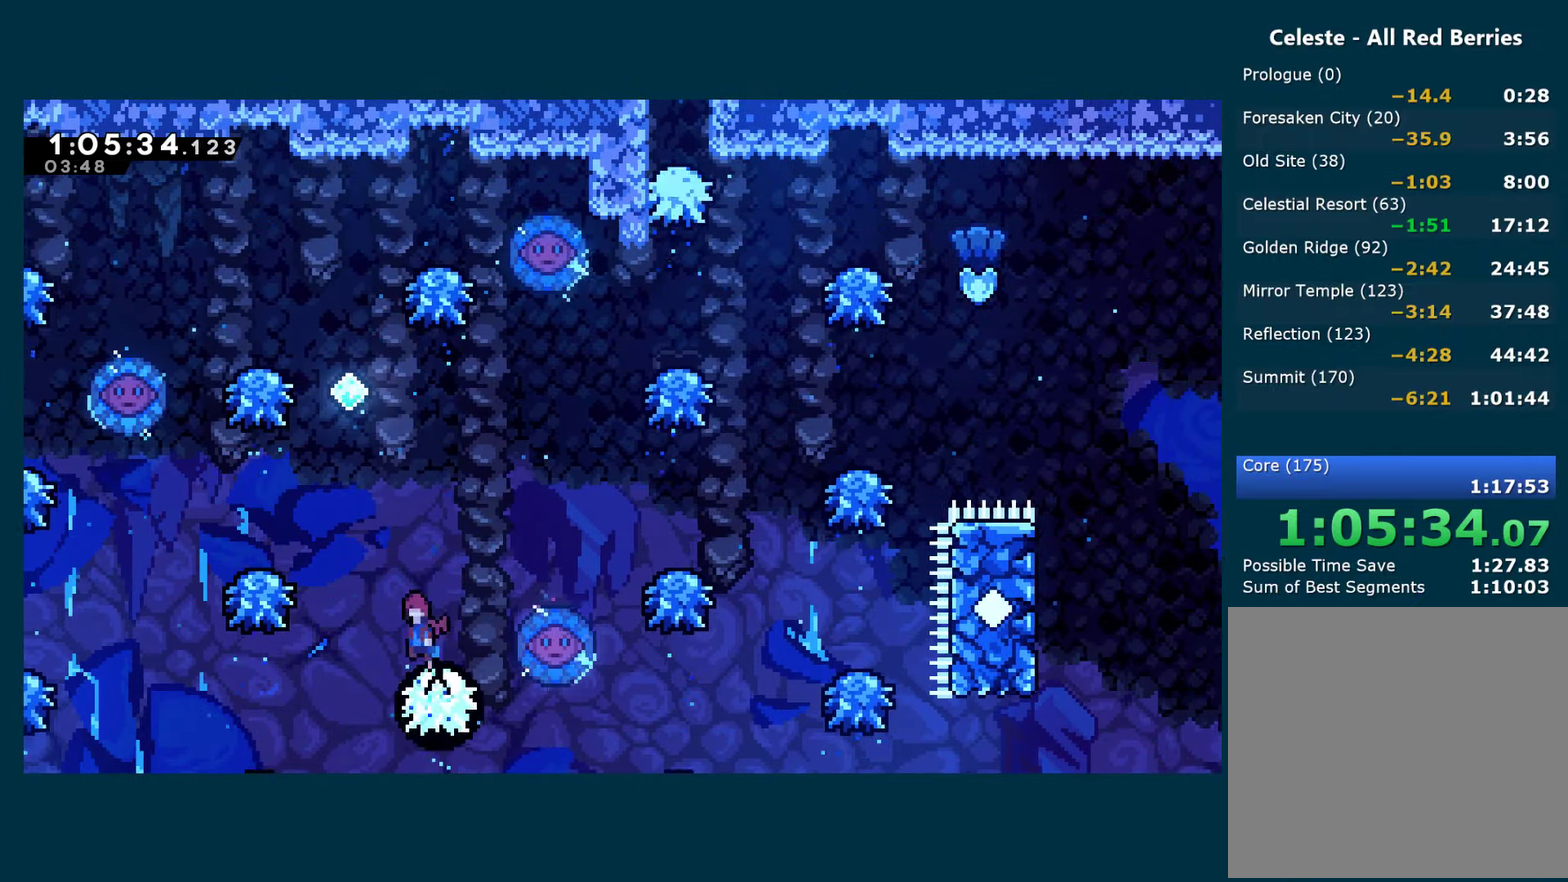
{"buttons": ["A", "DPAD_RIGHT"], "left_stick": "center", "right_stick": "center", "events": [[367, "DPAD_LEFT", "up"], [417, "DPAD_RIGHT", "down"]]}
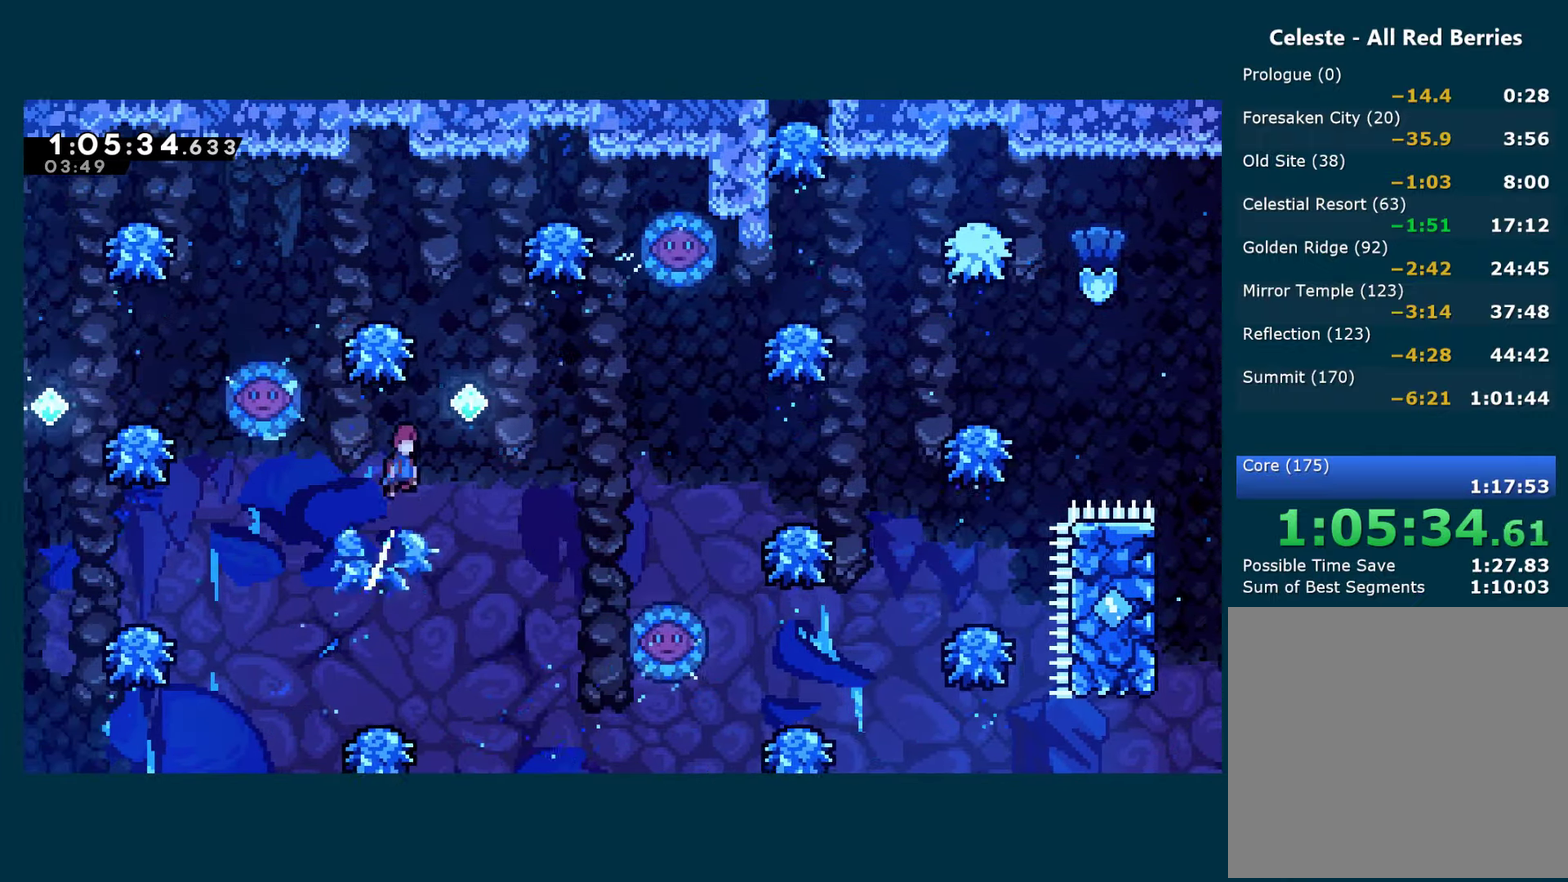
{"buttons": ["A", "DPAD_RIGHT"], "left_stick": "center", "right_stick": "center", "events": []}
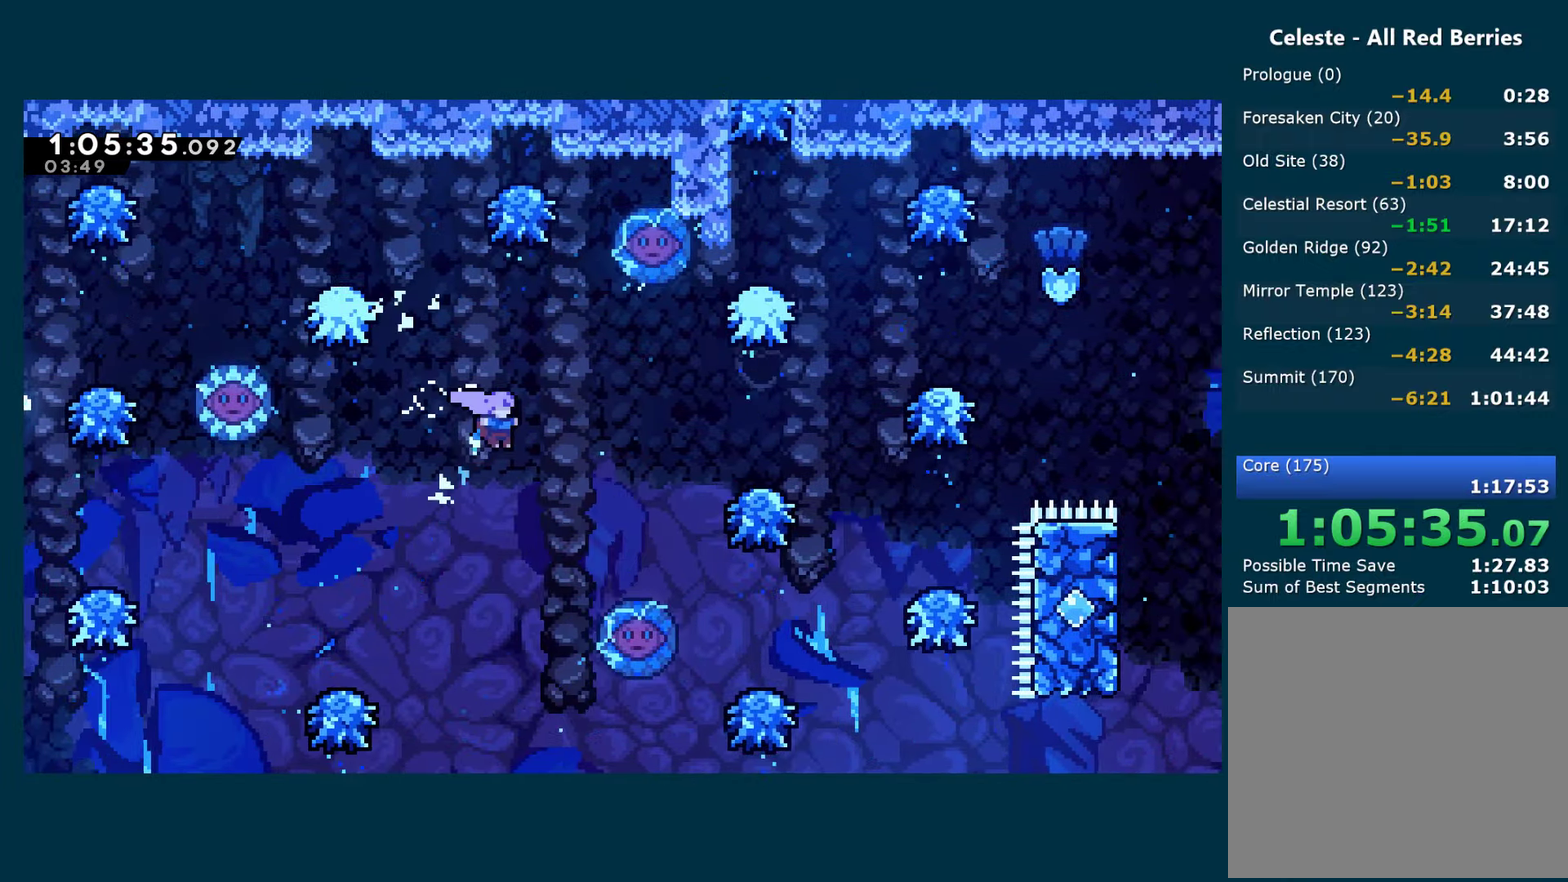
{"buttons": ["DPAD_RIGHT"], "left_stick": "center", "right_stick": "center", "events": [[50, "A", "up"], [50, "DPAD_UP", "down"], [150, "X", "down"], [417, "X", "up"], [433, "DPAD_UP", "up"]]}
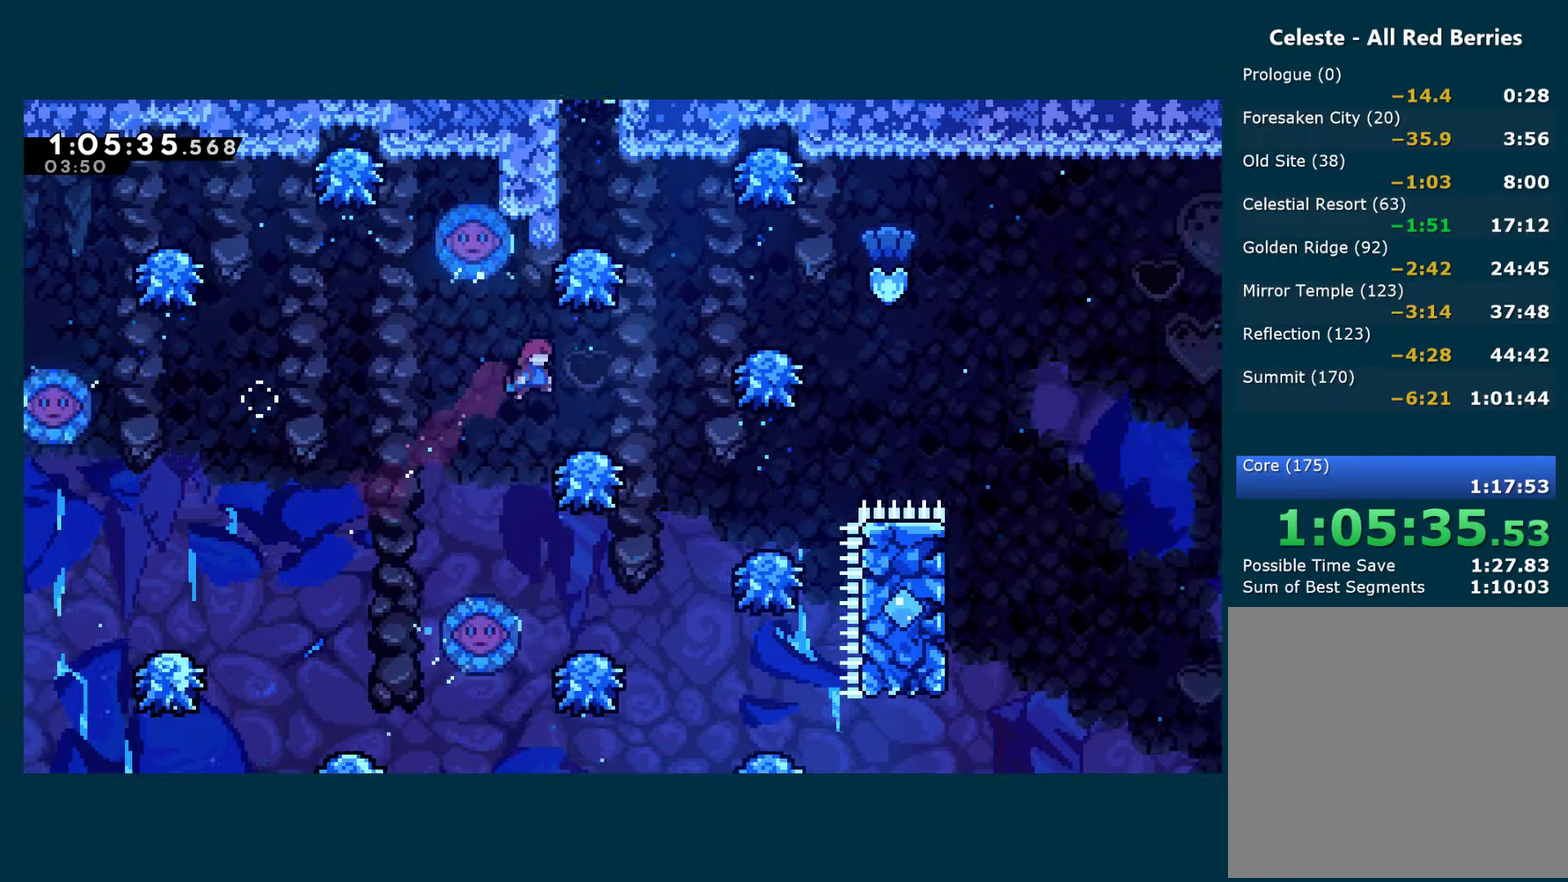
{"buttons": [], "left_stick": "center", "right_stick": "center", "events": [[150, "A", "down"], [334, "DPAD_RIGHT", "up"], [484, "A", "up"]]}
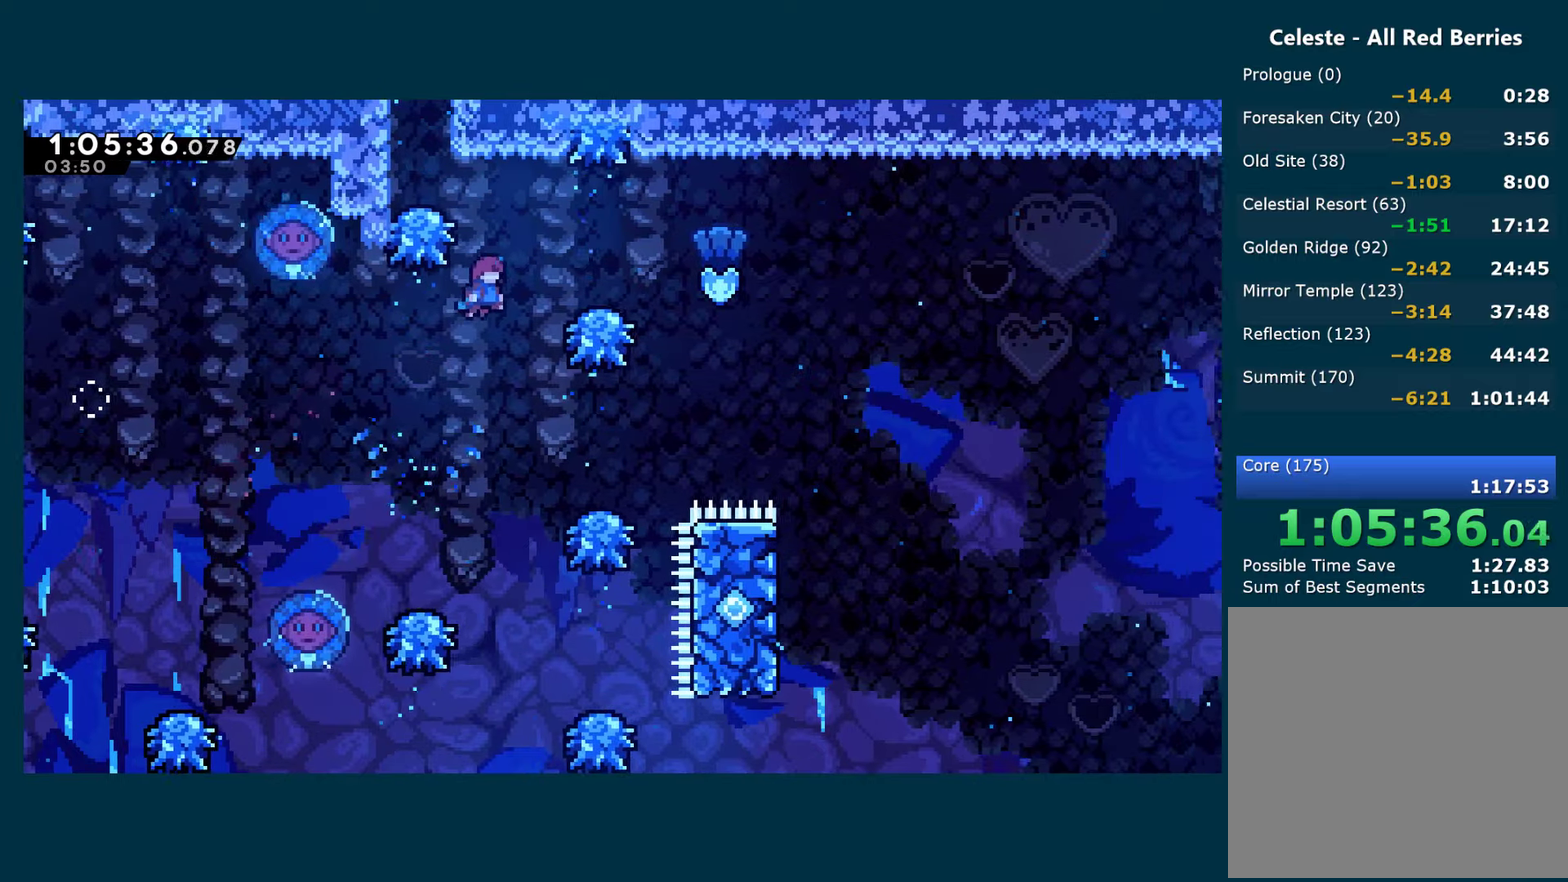
{"buttons": ["A", "DPAD_RIGHT"], "left_stick": "center", "right_stick": "center", "events": [[34, "DPAD_RIGHT", "down"], [117, "A", "down"]]}
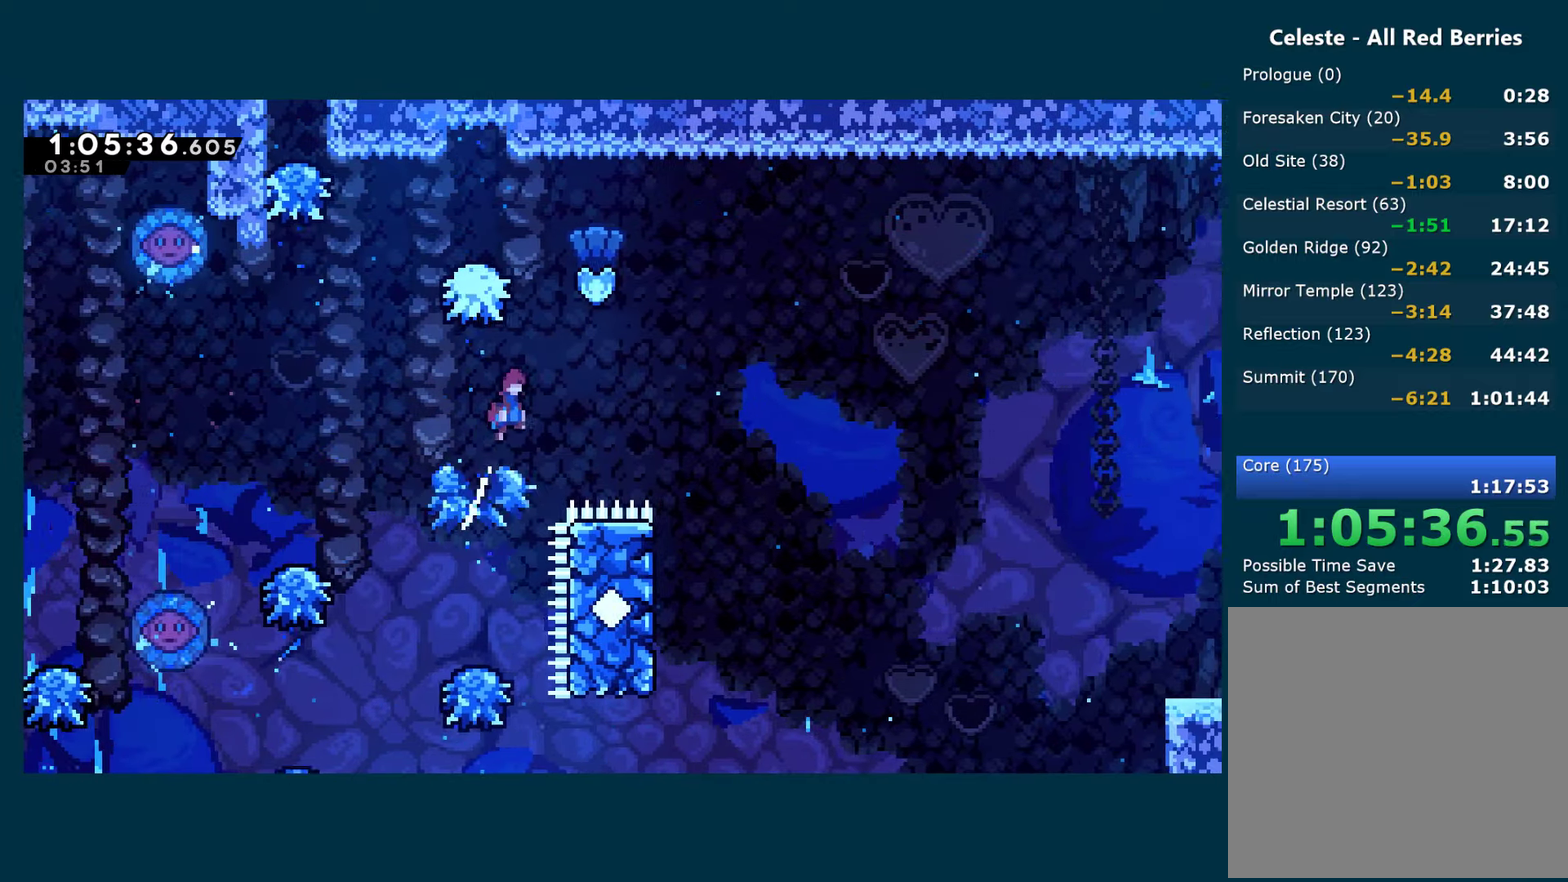
{"buttons": ["A", "DPAD_LEFT"], "left_stick": "center", "right_stick": "center", "events": [[134, "DPAD_RIGHT", "up"], [300, "DPAD_LEFT", "down"]]}
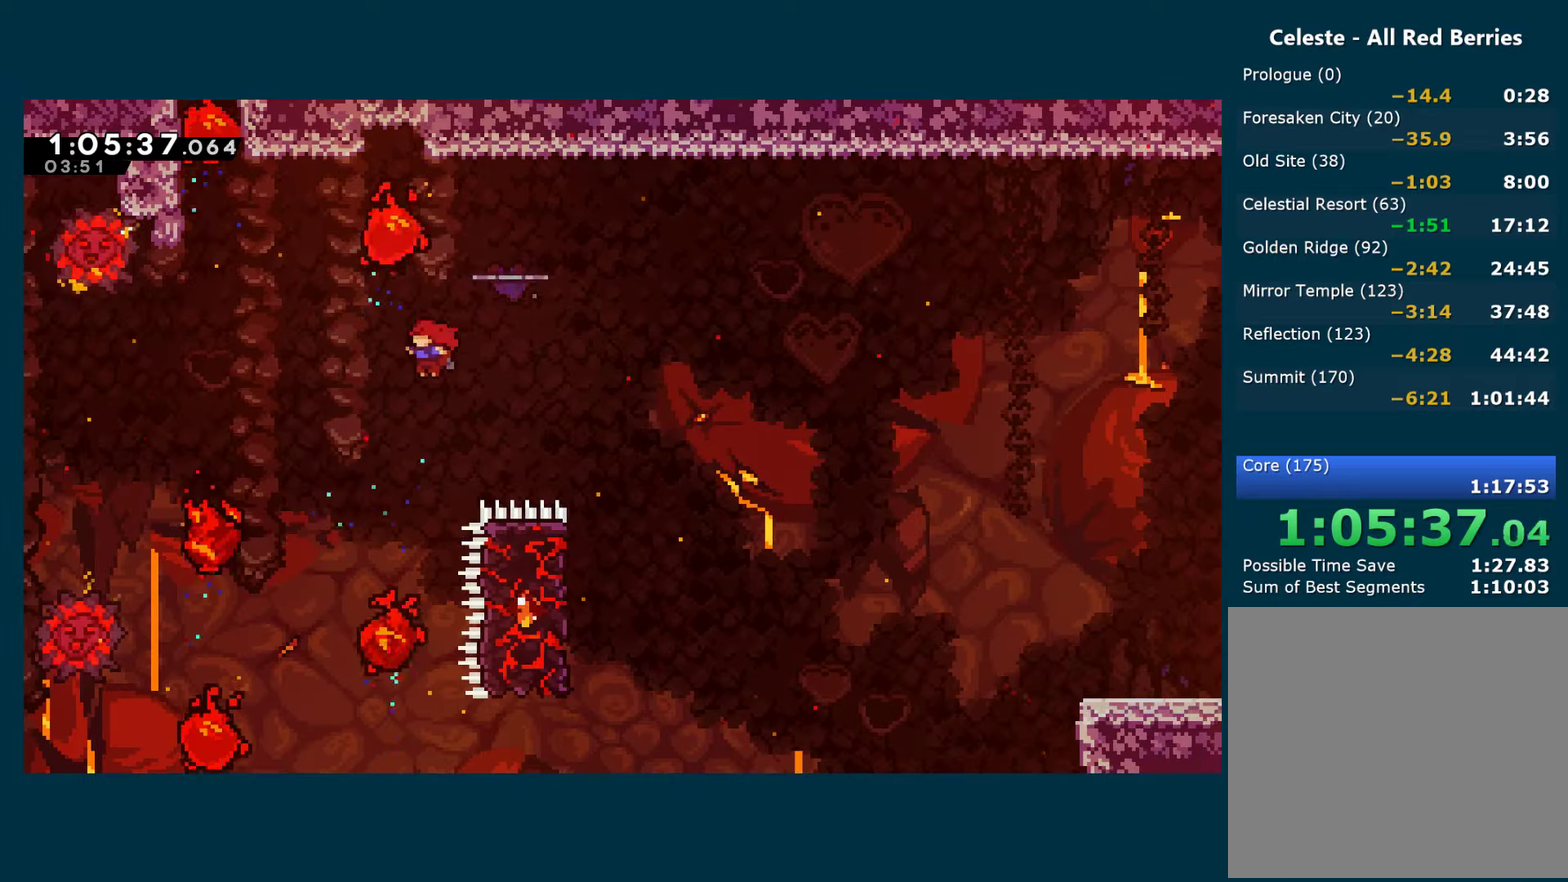
{"buttons": ["X", "DPAD_UP", "DPAD_LEFT"], "left_stick": "center", "right_stick": "center", "events": [[100, "DPAD_LEFT", "up"], [117, "A", "up"], [317, "X", "down"], [334, "DPAD_LEFT", "down"], [350, "DPAD_UP", "down"]]}
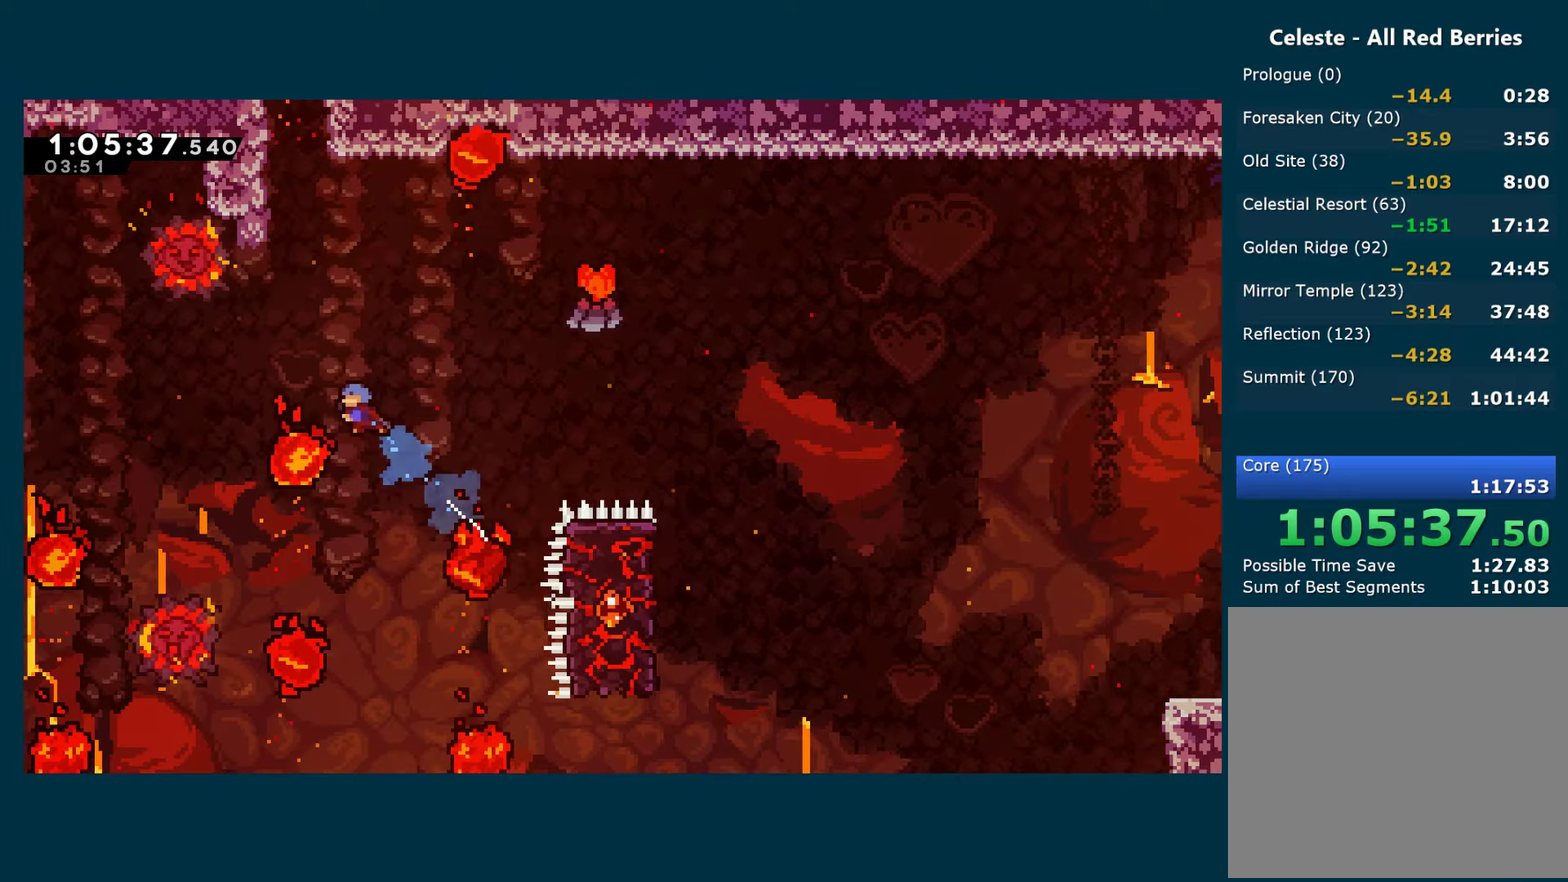
{"buttons": ["A"], "left_stick": "center", "right_stick": "center", "events": [[67, "X", "up"], [217, "A", "down"], [317, "DPAD_UP", "up"], [334, "DPAD_LEFT", "up"]]}
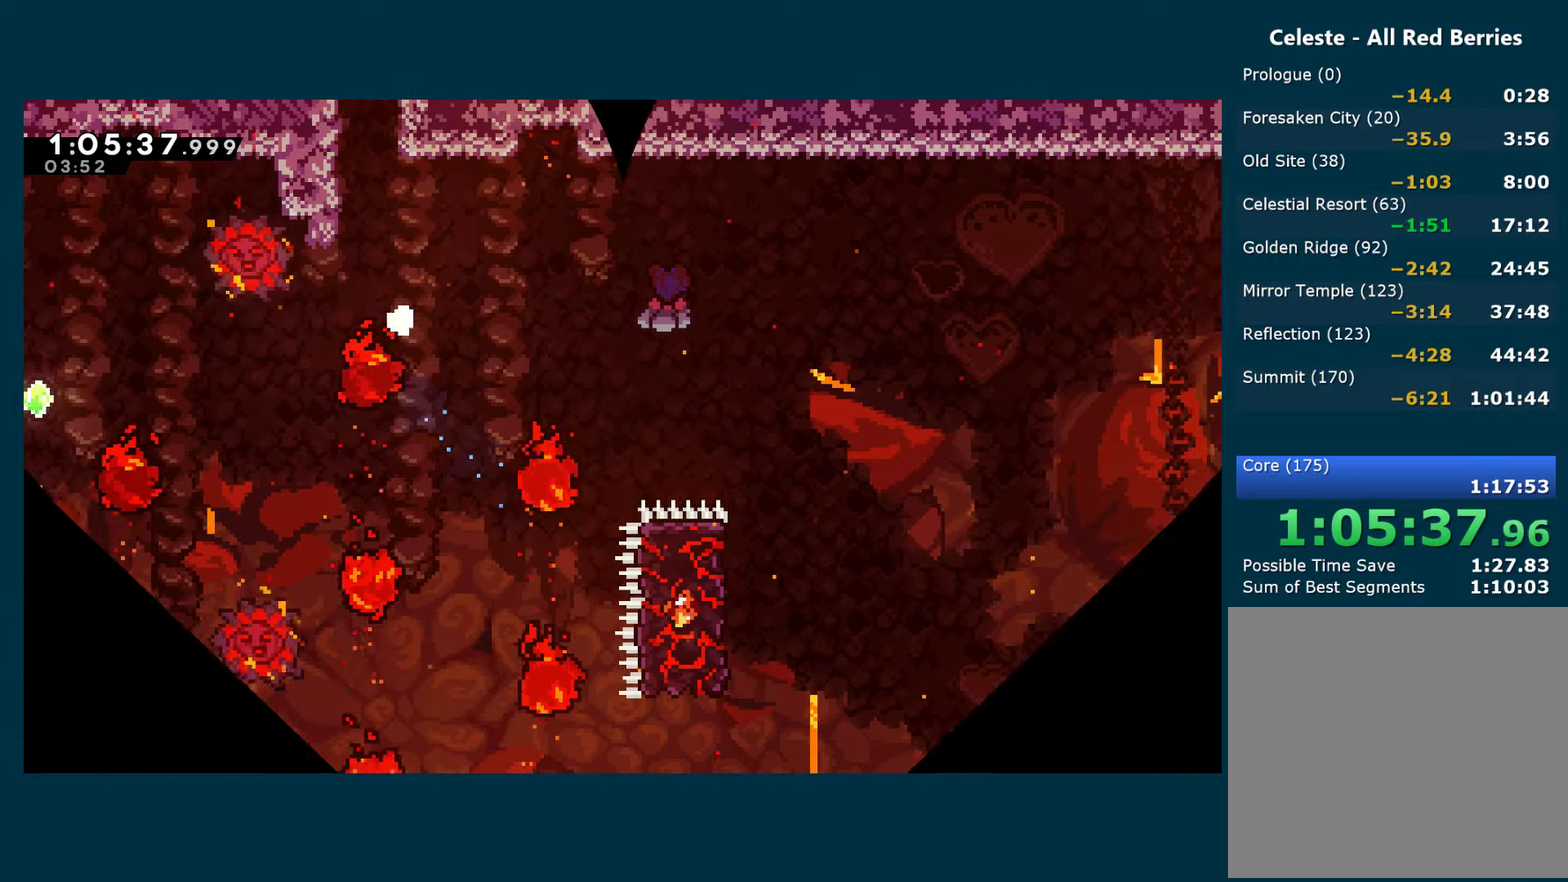
{"buttons": ["A", "DPAD_RIGHT"], "left_stick": "center", "right_stick": "center", "events": [[50, "A", "up"], [100, "A", "down"], [217, "A", "up"], [284, "A", "down"], [400, "A", "up"], [400, "DPAD_RIGHT", "down"], [467, "A", "down"]]}
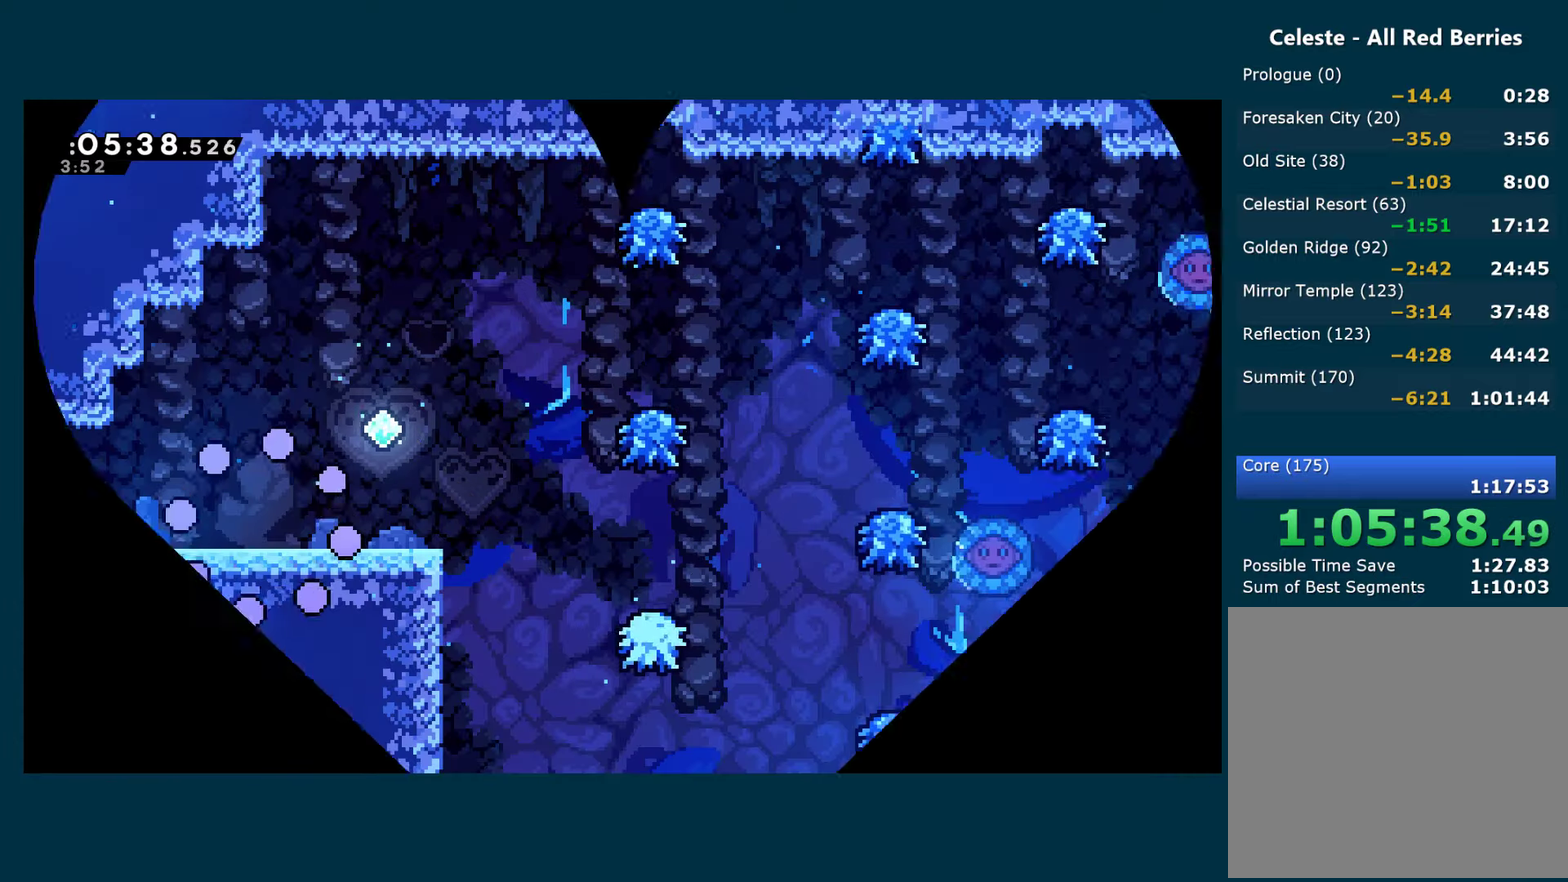
{"buttons": ["DPAD_RIGHT"], "left_stick": "center", "right_stick": "center", "events": [[67, "A", "up"], [117, "A", "down"], [250, "A", "up"]]}
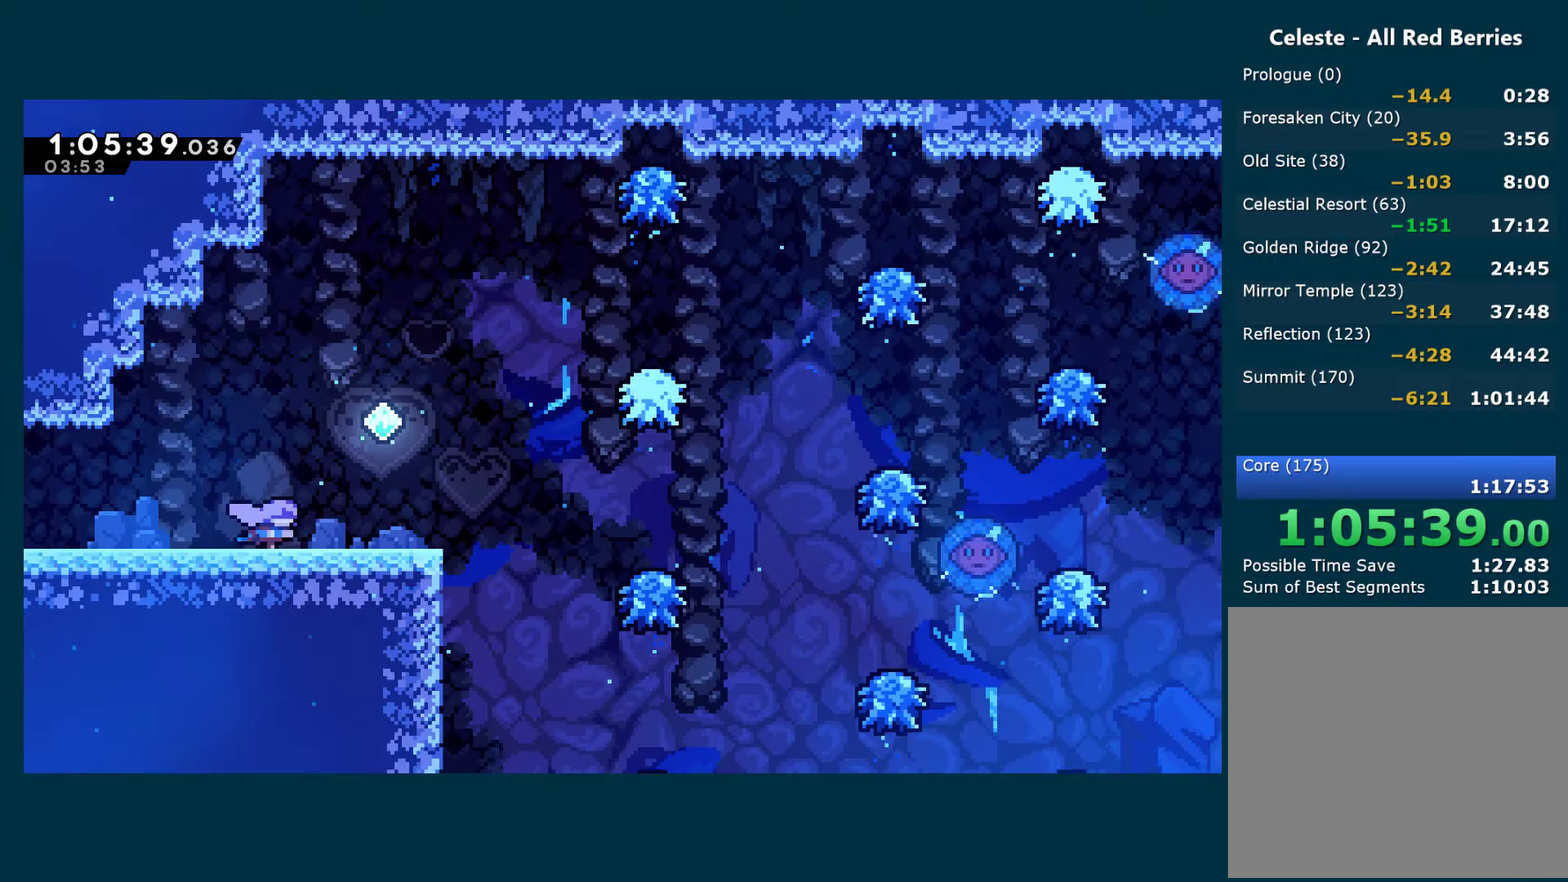
{"buttons": ["X", "DPAD_RIGHT"], "left_stick": "center", "right_stick": "center", "events": [[200, "A", "down"], [400, "X", "down"], [434, "A", "up"]]}
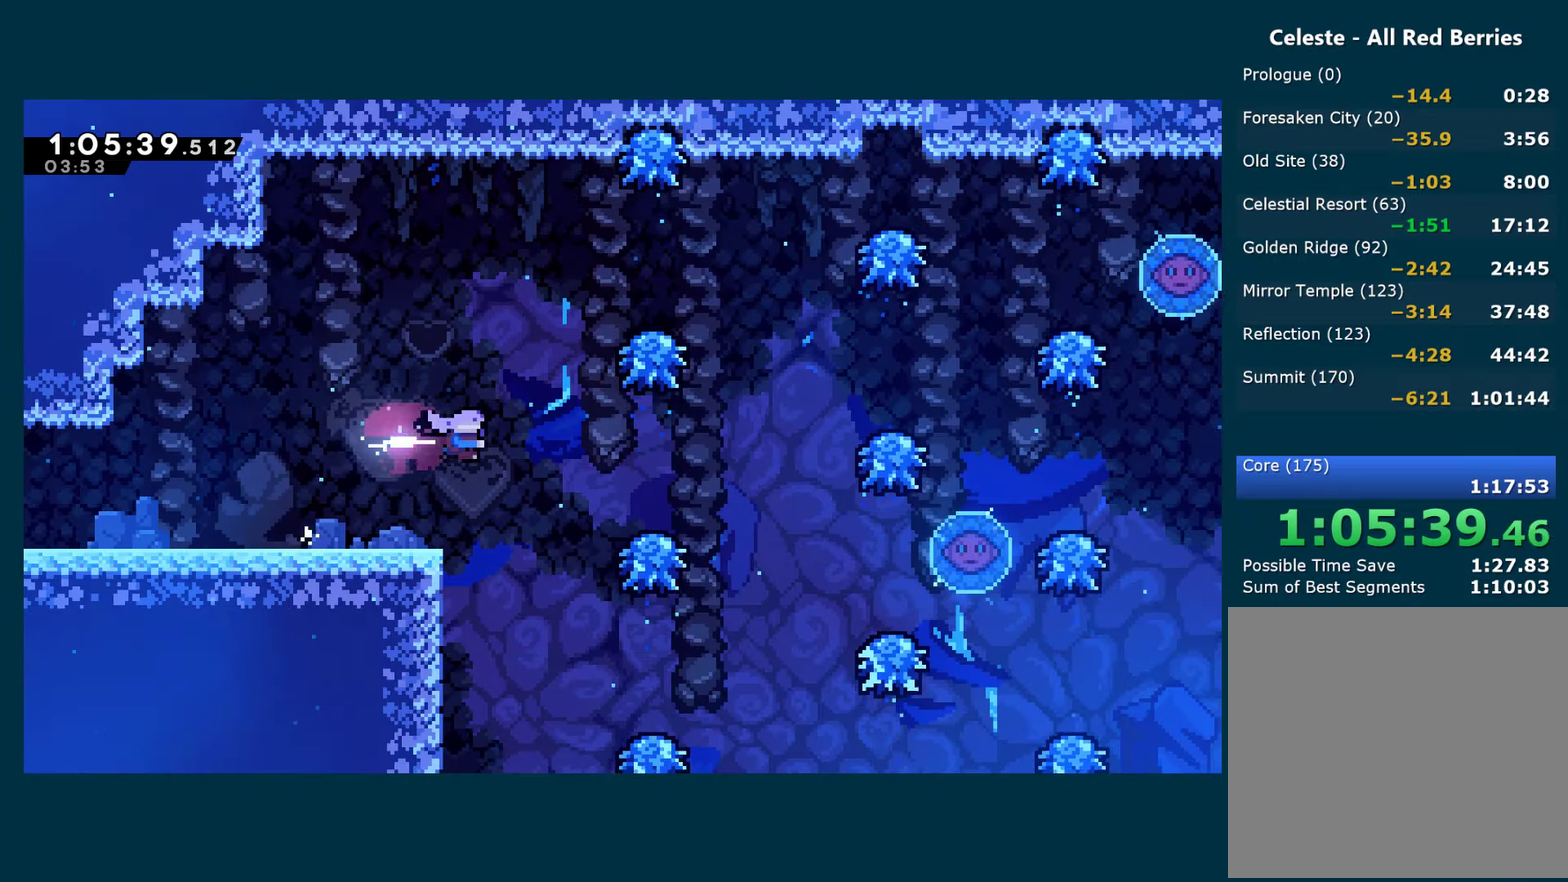
{"buttons": ["A", "DPAD_RIGHT"], "left_stick": "center", "right_stick": "center", "events": [[50, "X", "up"], [250, "A", "down"]]}
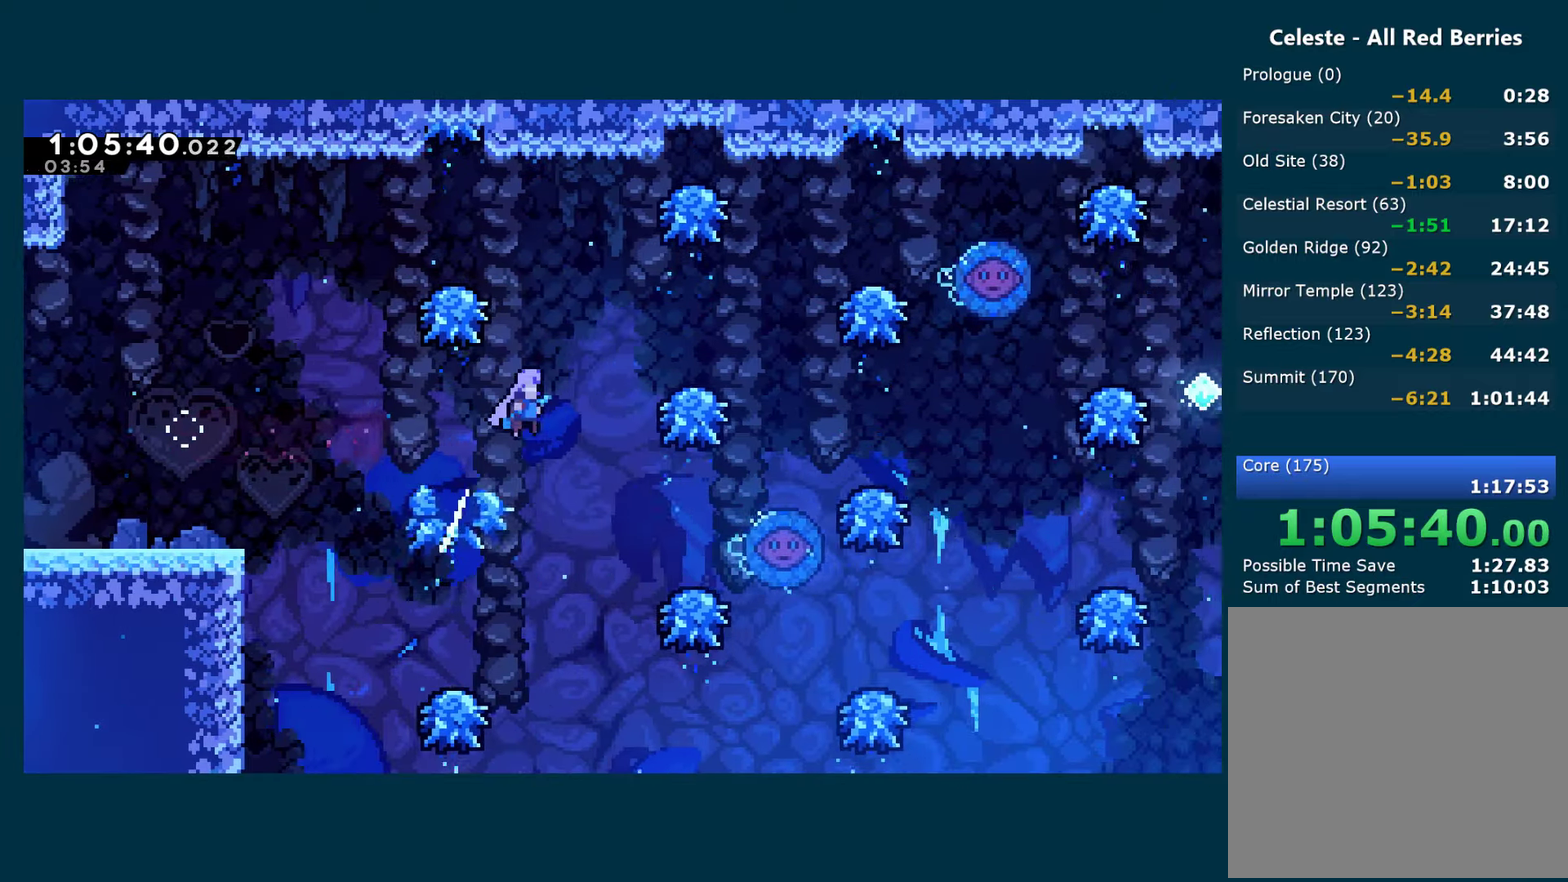
{"buttons": [], "left_stick": "center", "right_stick": "center", "events": [[150, "X", "down"], [184, "A", "up"], [284, "X", "up"], [300, "DPAD_RIGHT", "up"]]}